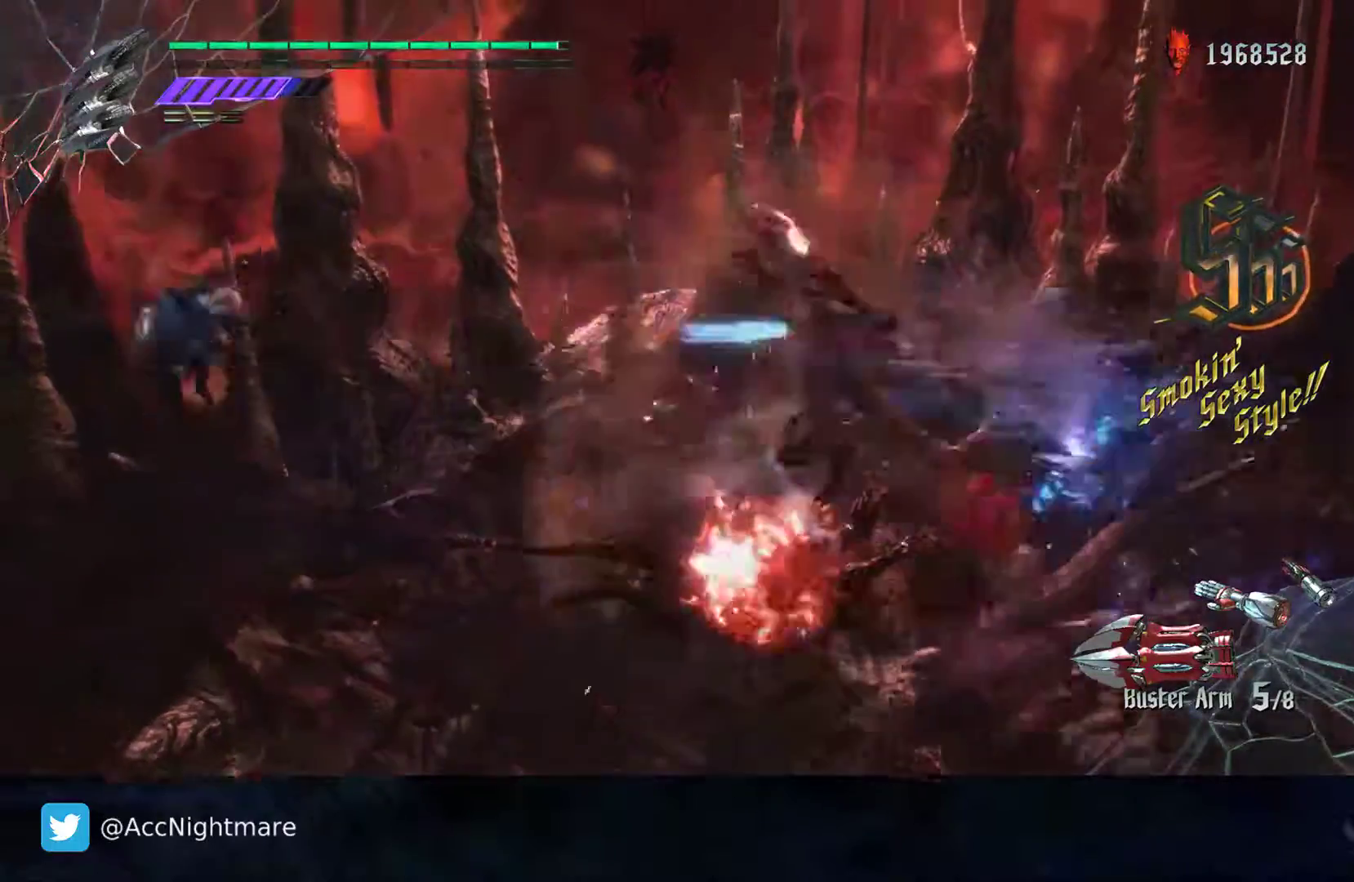
Gameplay with a controller (PlayStation layout); each line is a JSON object with the inputs held at the frame after it. "events" lists button and stick changes between this image and that frame as [ms after this image, input, new state], when the widget could be followed in between. Not read: R1.
{"buttons": ["SQUARE", "L2"], "left_stick": "center", "right_stick": "center", "events": [[50, "TRIANGLE", "down"], [233, "TRIANGLE", "up"], [400, "L2", "down"]]}
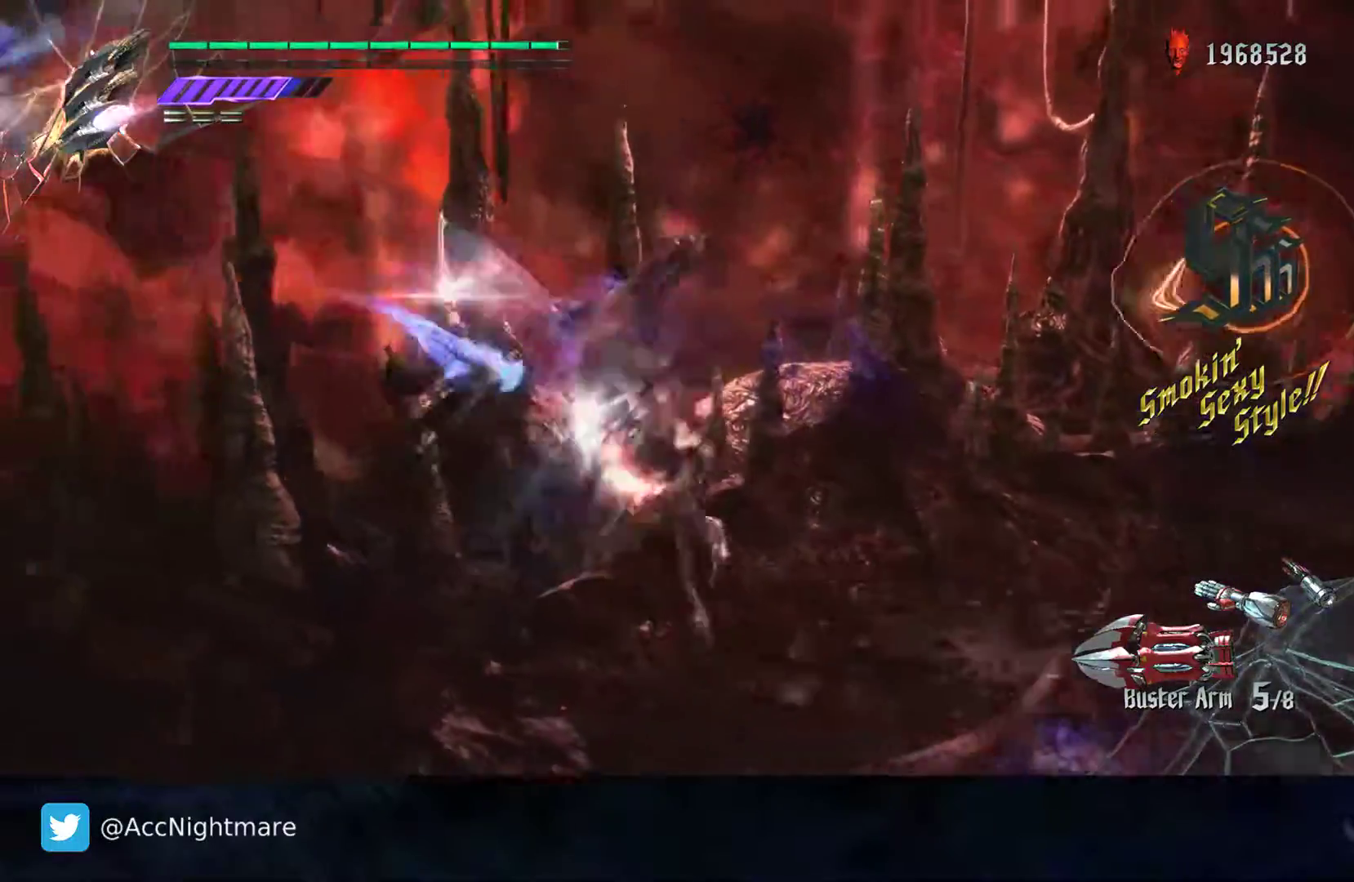
{"buttons": ["SQUARE"], "left_stick": "center", "right_stick": "center", "events": [[33, "TRIANGLE", "down"], [50, "L2", "up"], [283, "TRIANGLE", "up"], [300, "L2", "down"], [433, "L2", "up"]]}
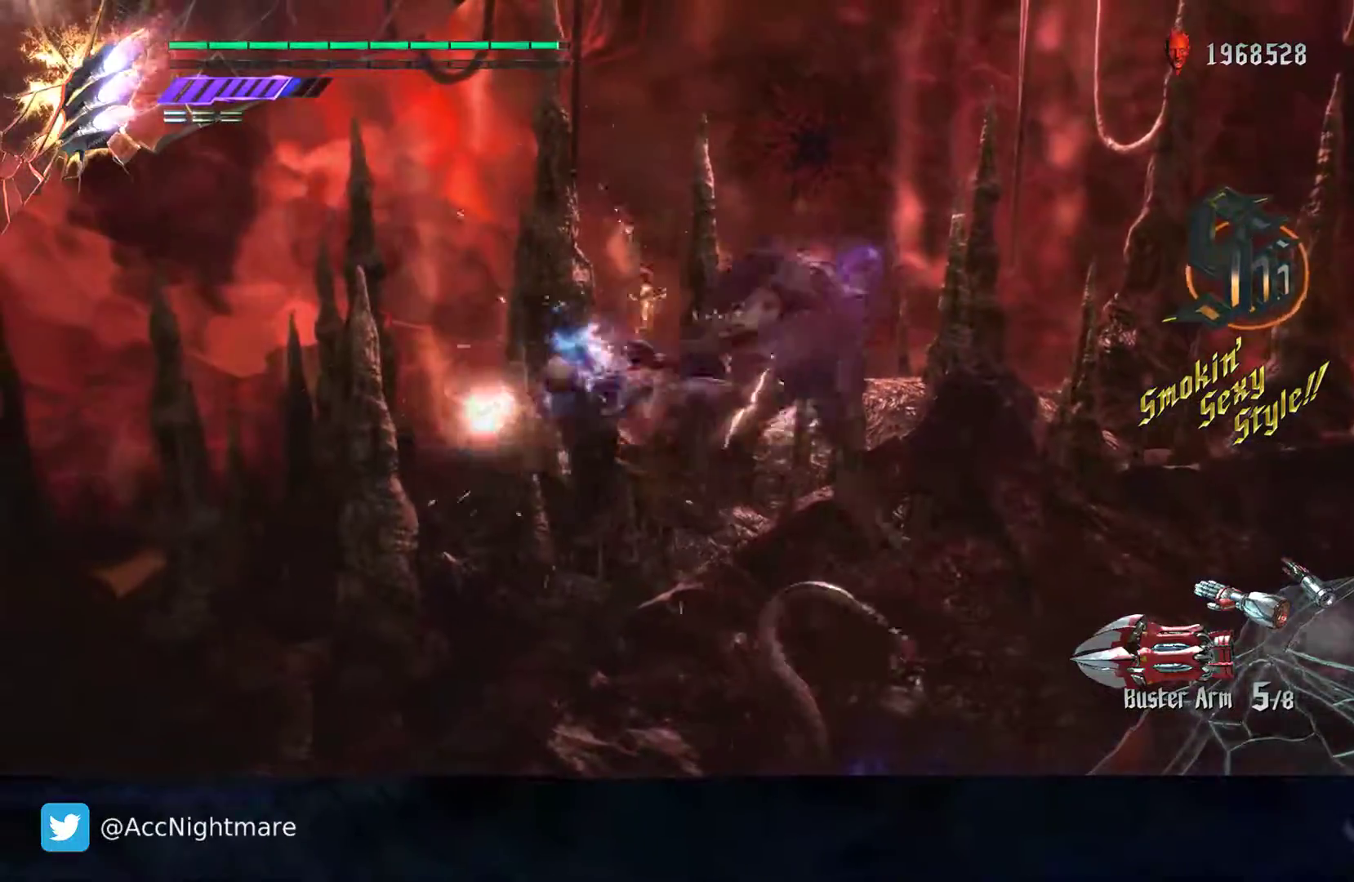
{"buttons": ["SQUARE"], "left_stick": "center", "right_stick": "center", "events": [[150, "R2", "down"], [283, "R2", "up"]]}
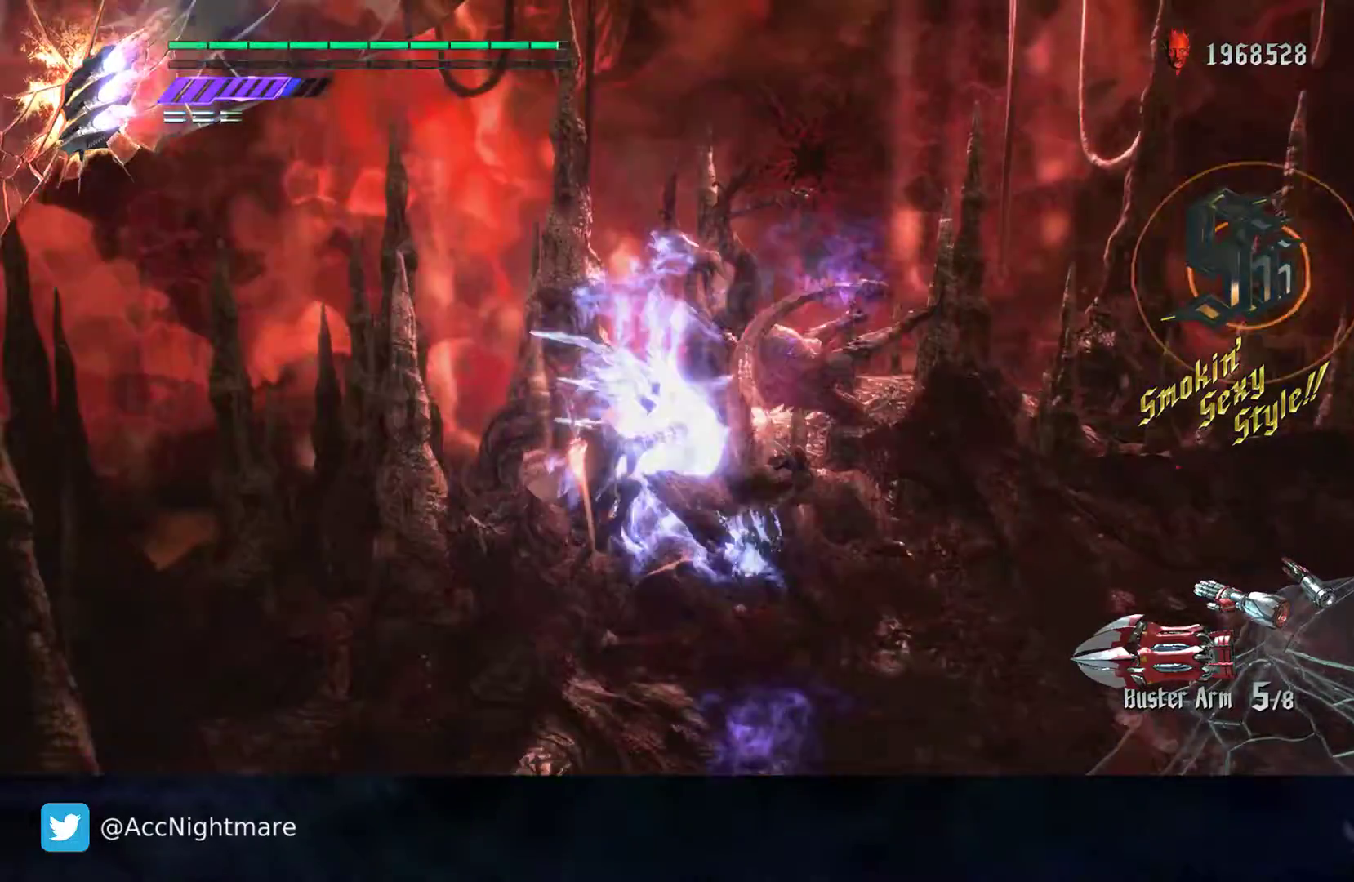
{"buttons": ["SQUARE", "R2"], "left_stick": "center", "right_stick": "center", "events": [[217, "R2", "down"]]}
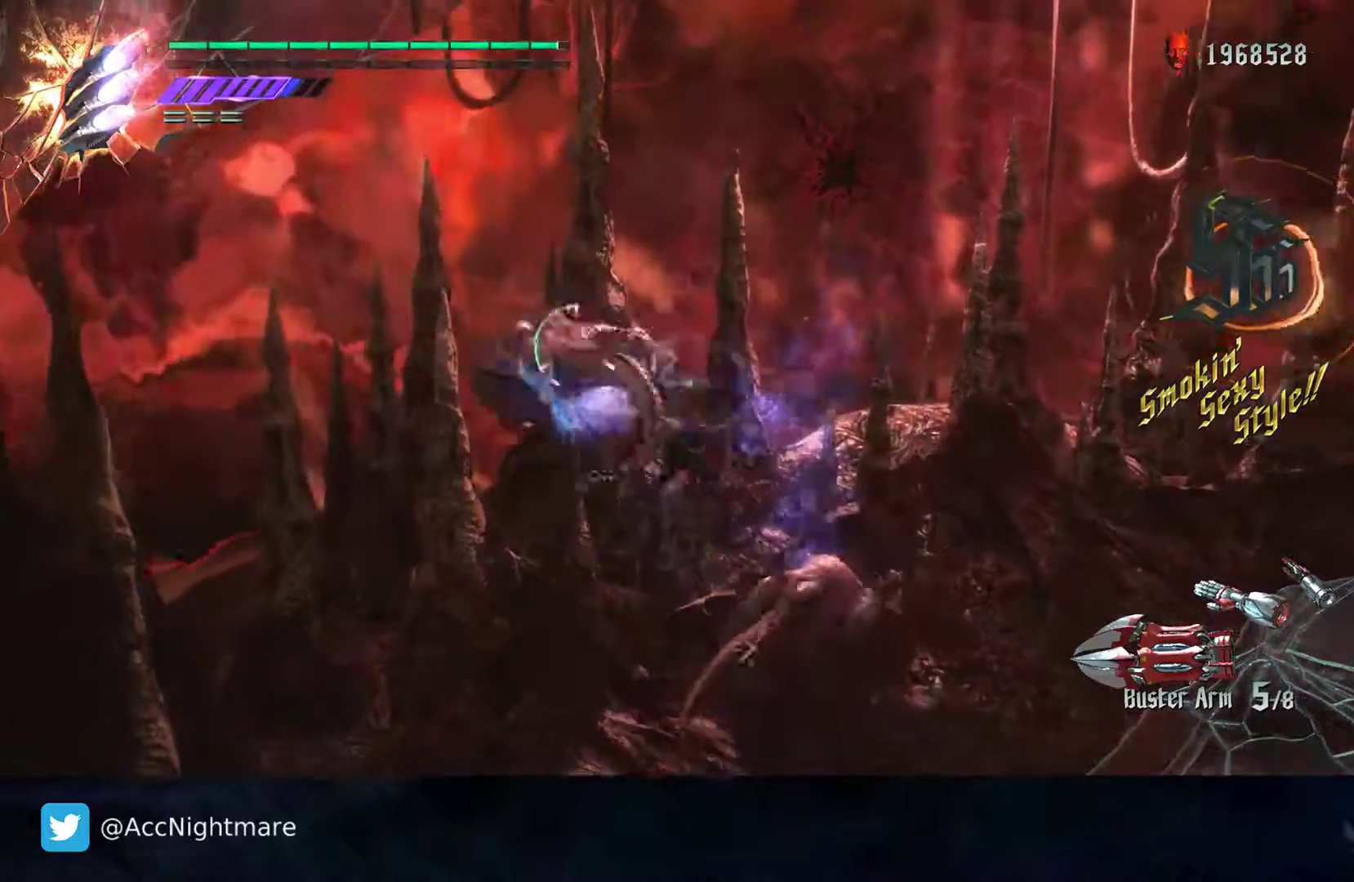
{"buttons": ["SQUARE", "R2"], "left_stick": "up-right", "right_stick": "center", "events": [[417, "left_stick", "up-right"]]}
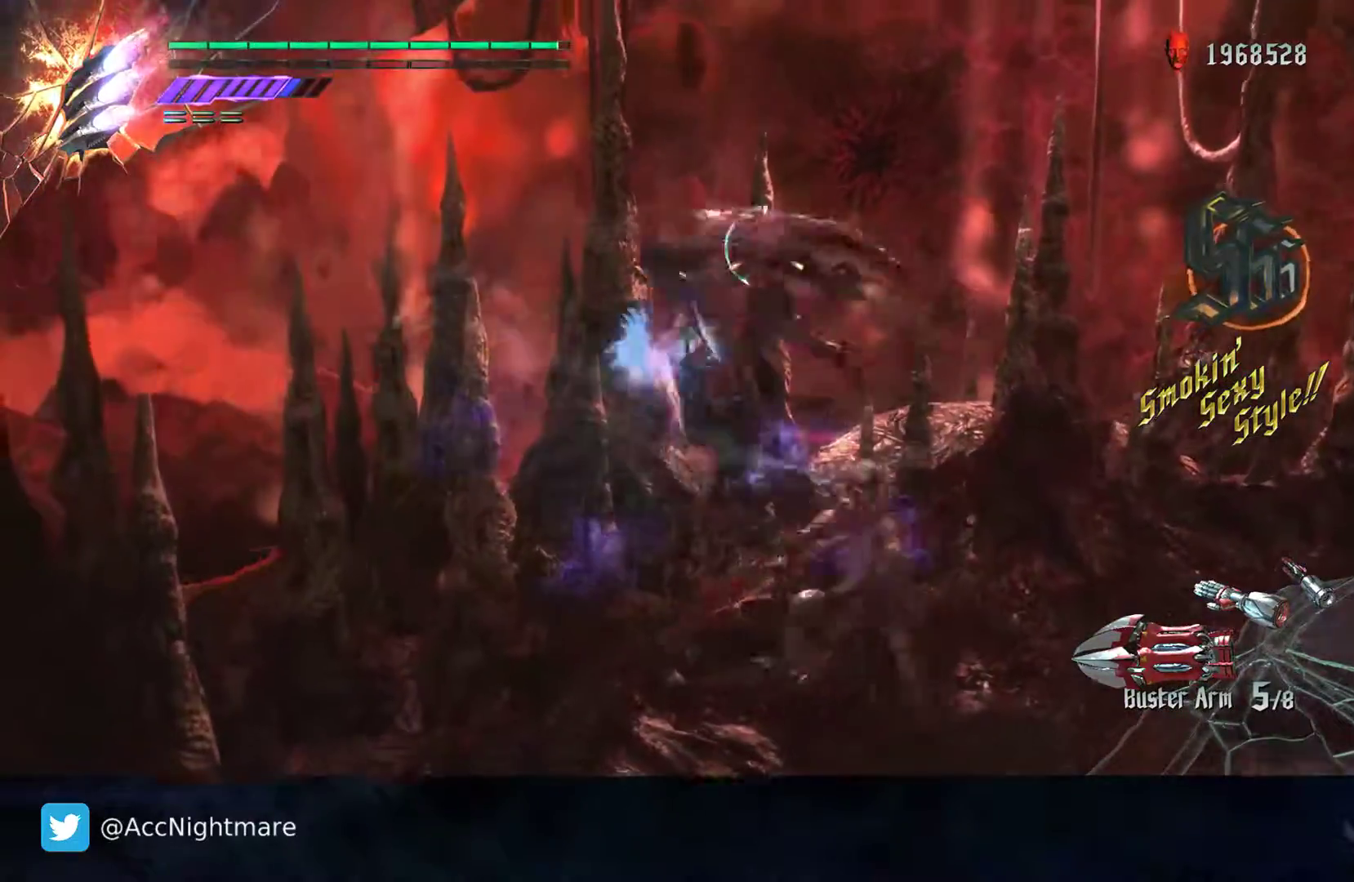
{"buttons": ["SQUARE", "R2"], "left_stick": "center", "right_stick": "center", "events": [[350, "left_stick", "center"]]}
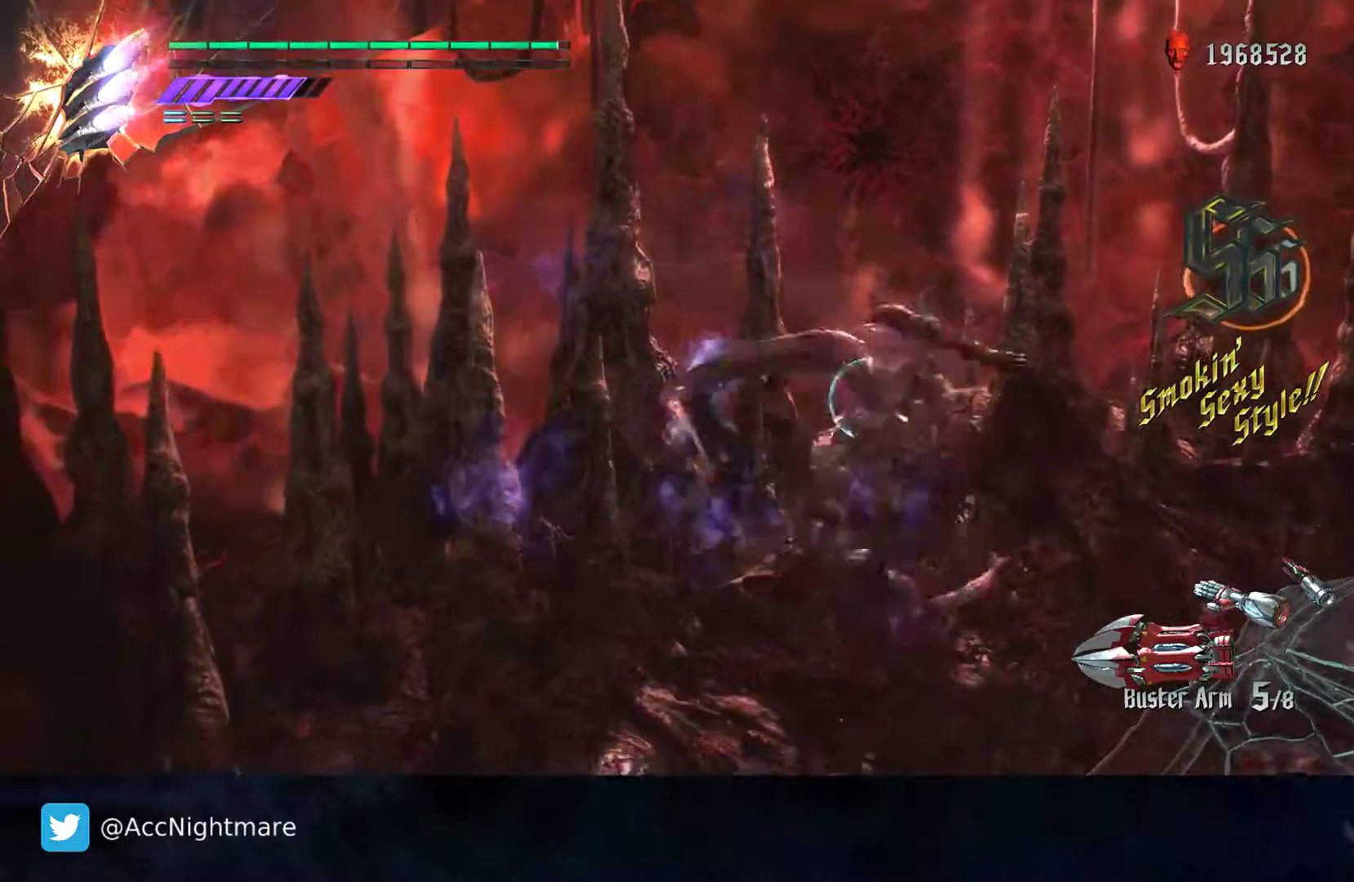
{"buttons": ["SQUARE", "R2"], "left_stick": "center", "right_stick": "center", "events": []}
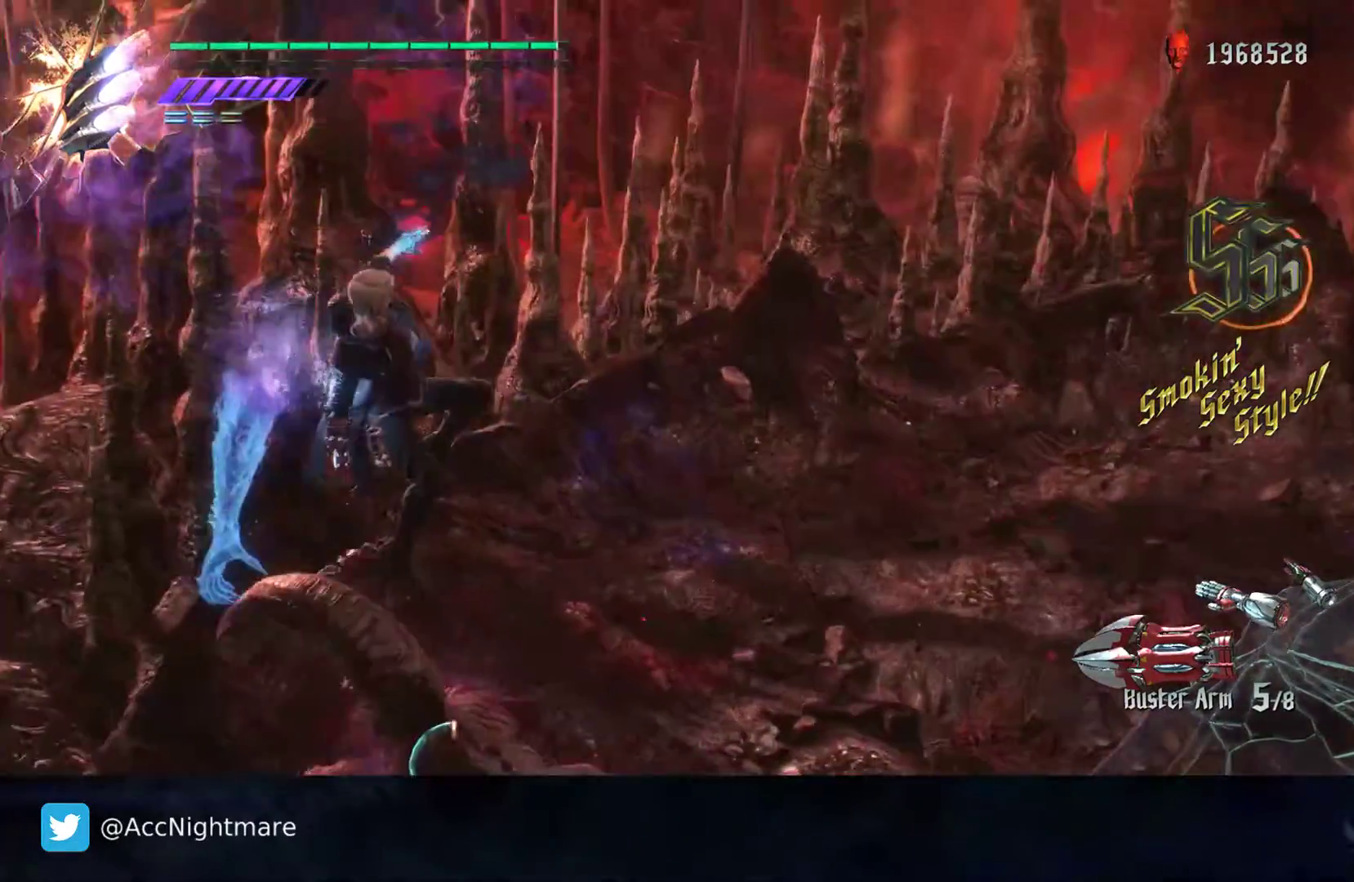
{"buttons": ["SQUARE", "R2"], "left_stick": "center", "right_stick": "center", "events": []}
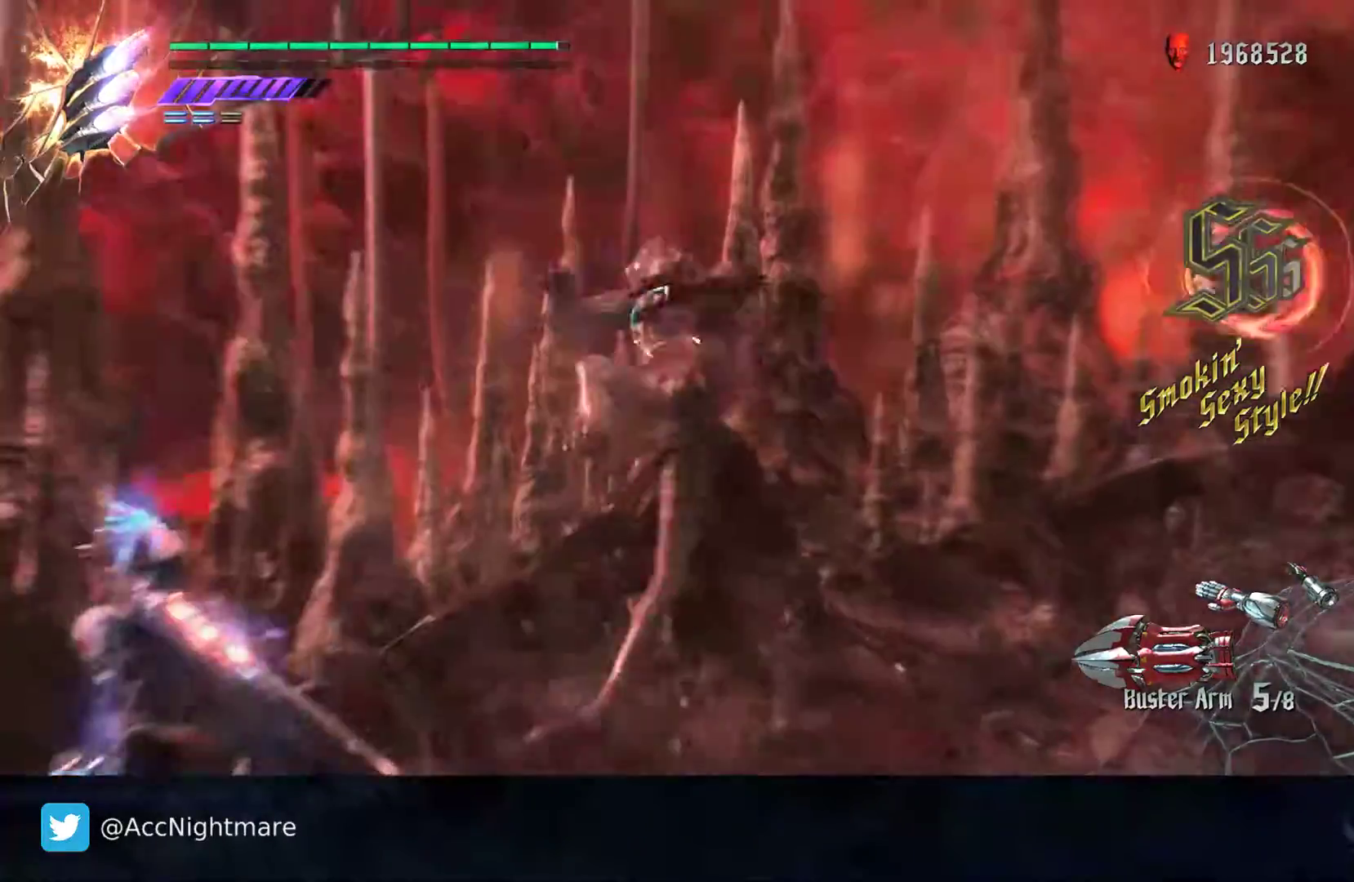
{"buttons": ["SQUARE"], "left_stick": "left", "right_stick": "center", "events": [[167, "R2", "up"], [433, "left_stick", "left"]]}
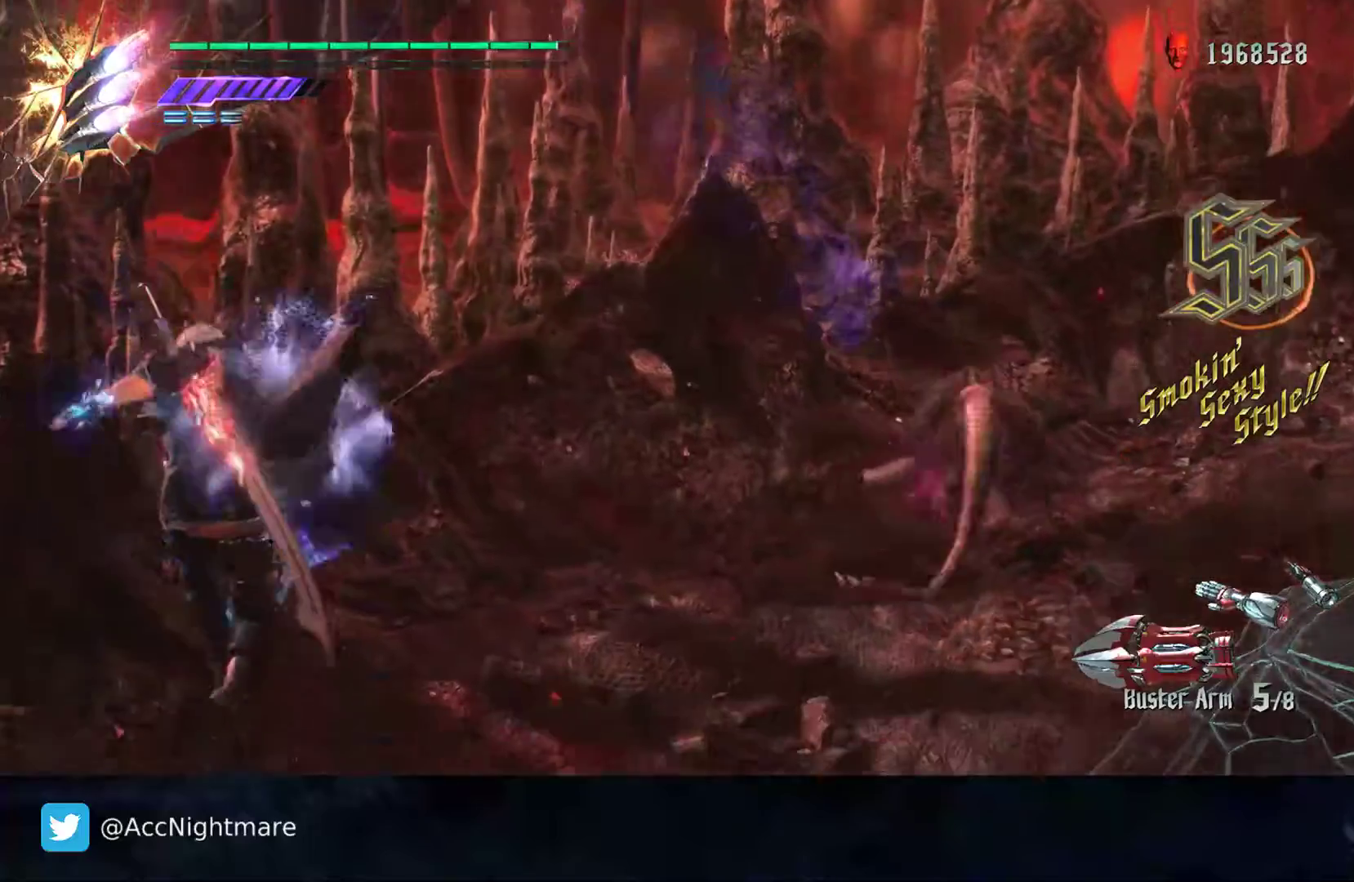
{"buttons": ["SQUARE", "R2"], "left_stick": "center", "right_stick": "center", "events": [[117, "R2", "down"], [217, "left_stick", "center"]]}
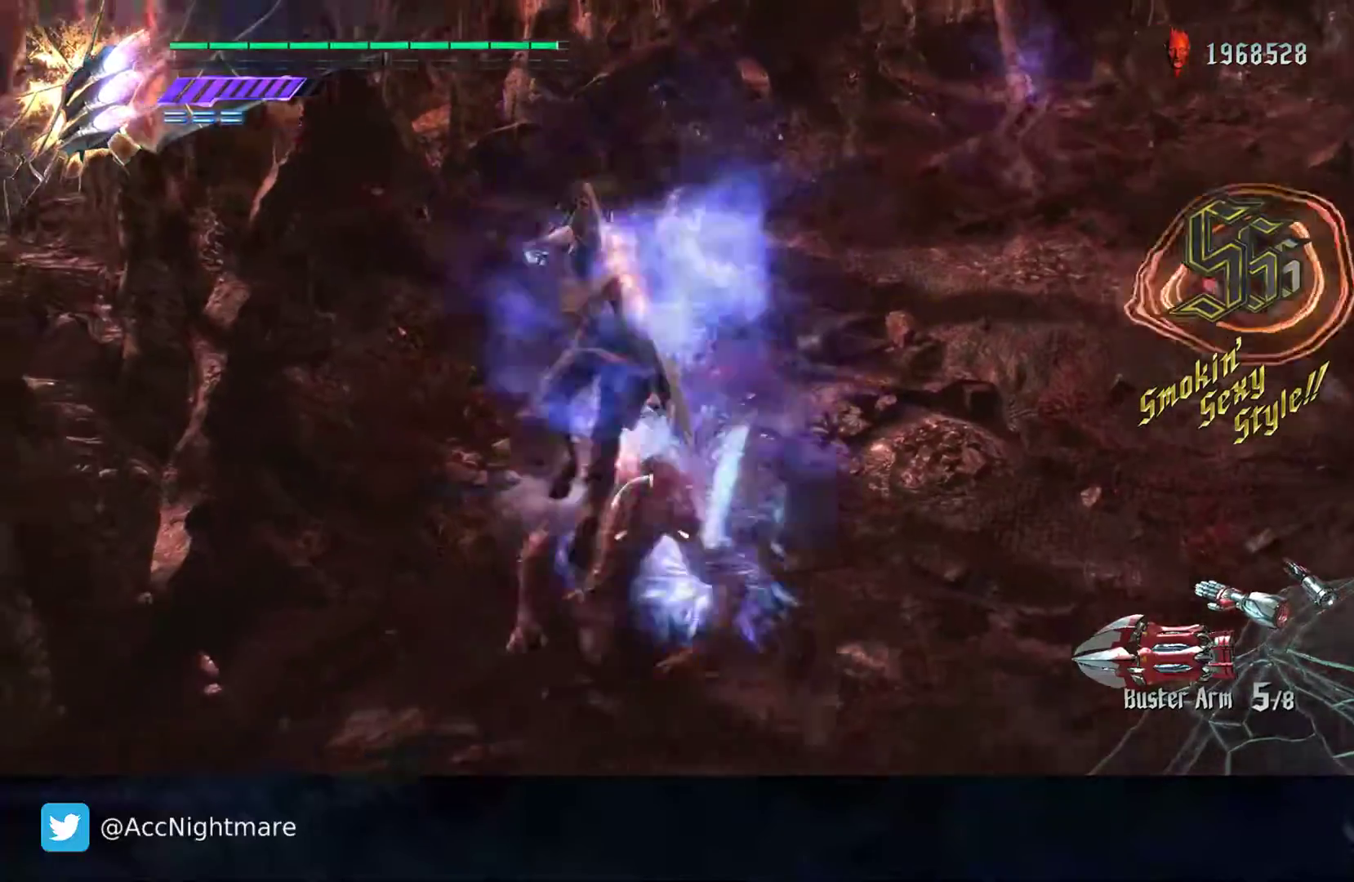
{"buttons": ["SQUARE"], "left_stick": "center", "right_stick": "center", "events": [[67, "R2", "up"], [300, "TRIANGLE", "down"], [483, "TRIANGLE", "up"]]}
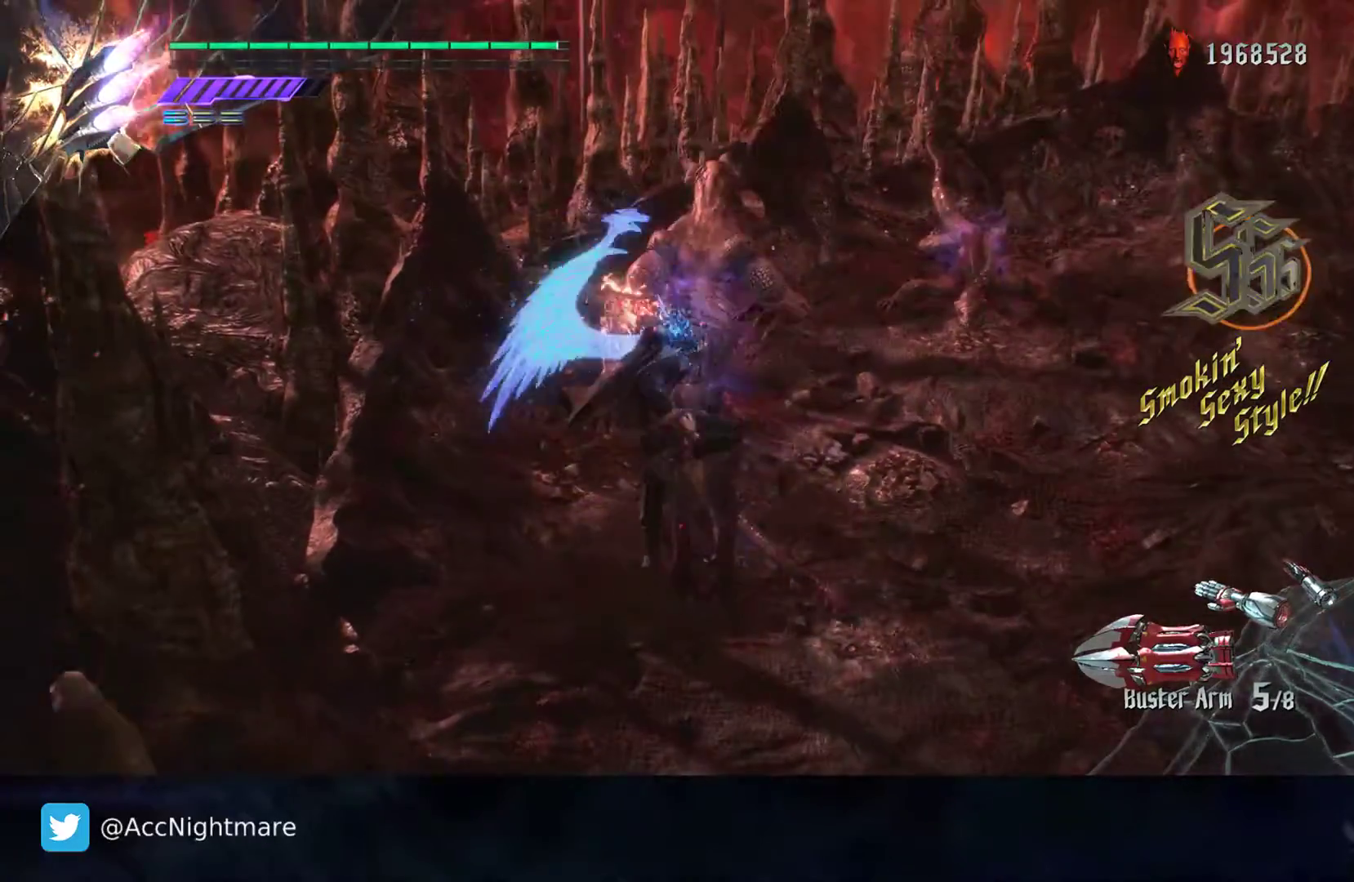
{"buttons": ["SQUARE", "L2"], "left_stick": "center", "right_stick": "center", "events": [[67, "L2", "down"], [233, "L2", "up"], [250, "TRIANGLE", "down"], [467, "L2", "down"], [467, "TRIANGLE", "up"]]}
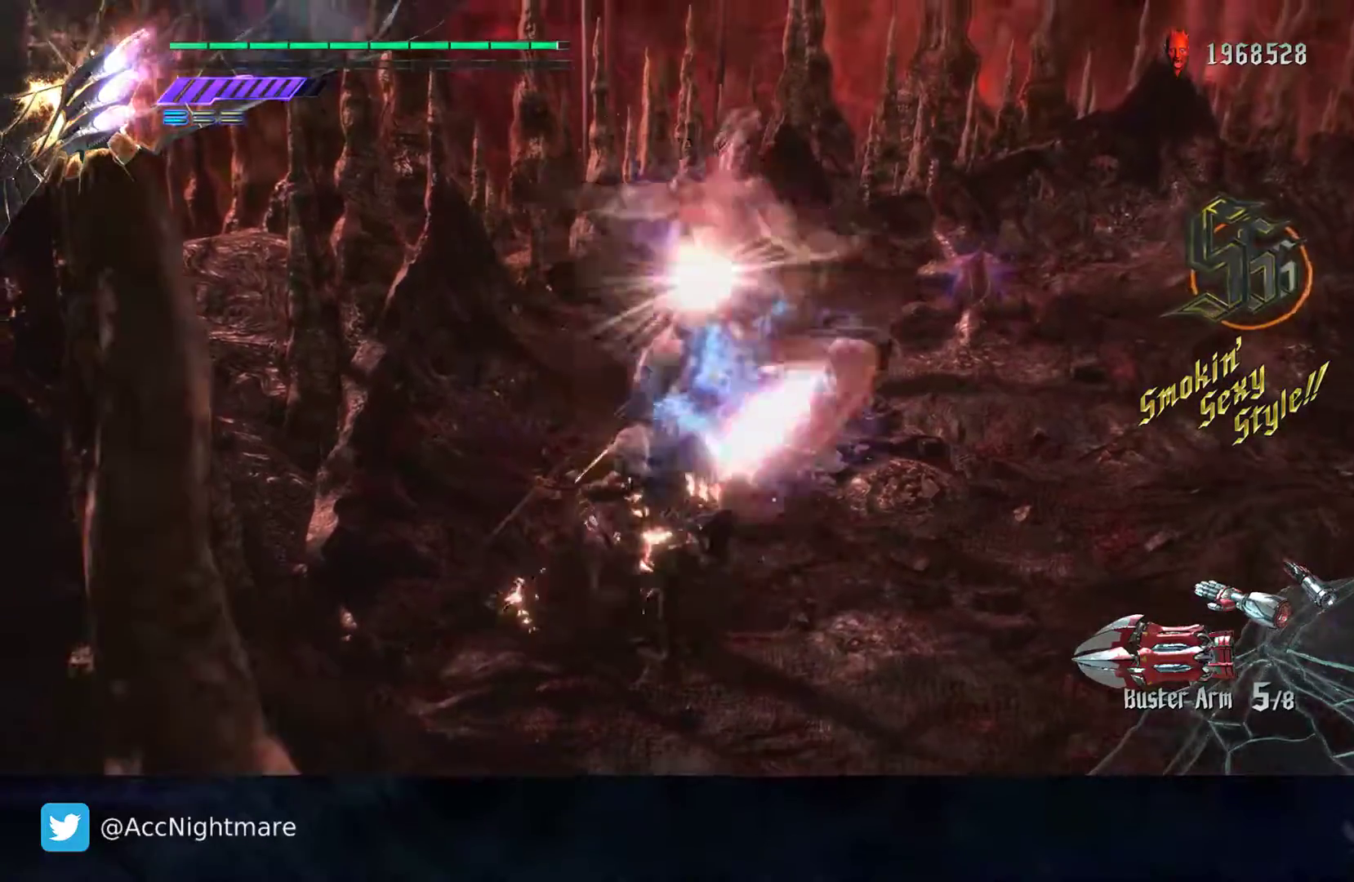
{"buttons": ["SQUARE", "TRIANGLE", "L2"], "left_stick": "center", "right_stick": "center", "events": [[117, "L2", "up"], [167, "TRIANGLE", "down"], [467, "L2", "down"]]}
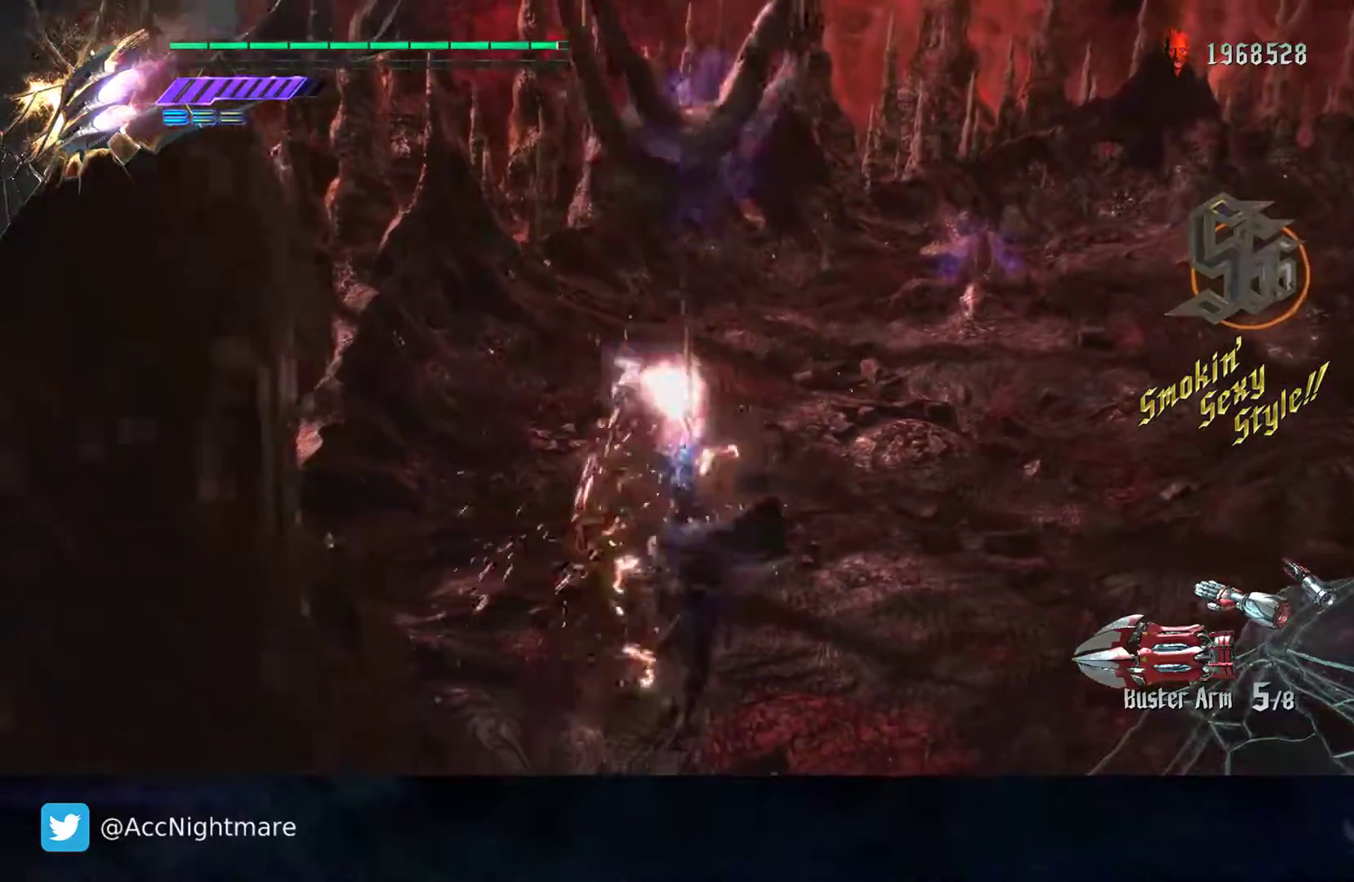
{"buttons": ["SQUARE", "R2"], "left_stick": "center", "right_stick": "center", "events": [[50, "TRIANGLE", "up"], [133, "L2", "up"], [333, "CROSS", "down"], [467, "CROSS", "up"], [483, "R2", "down"]]}
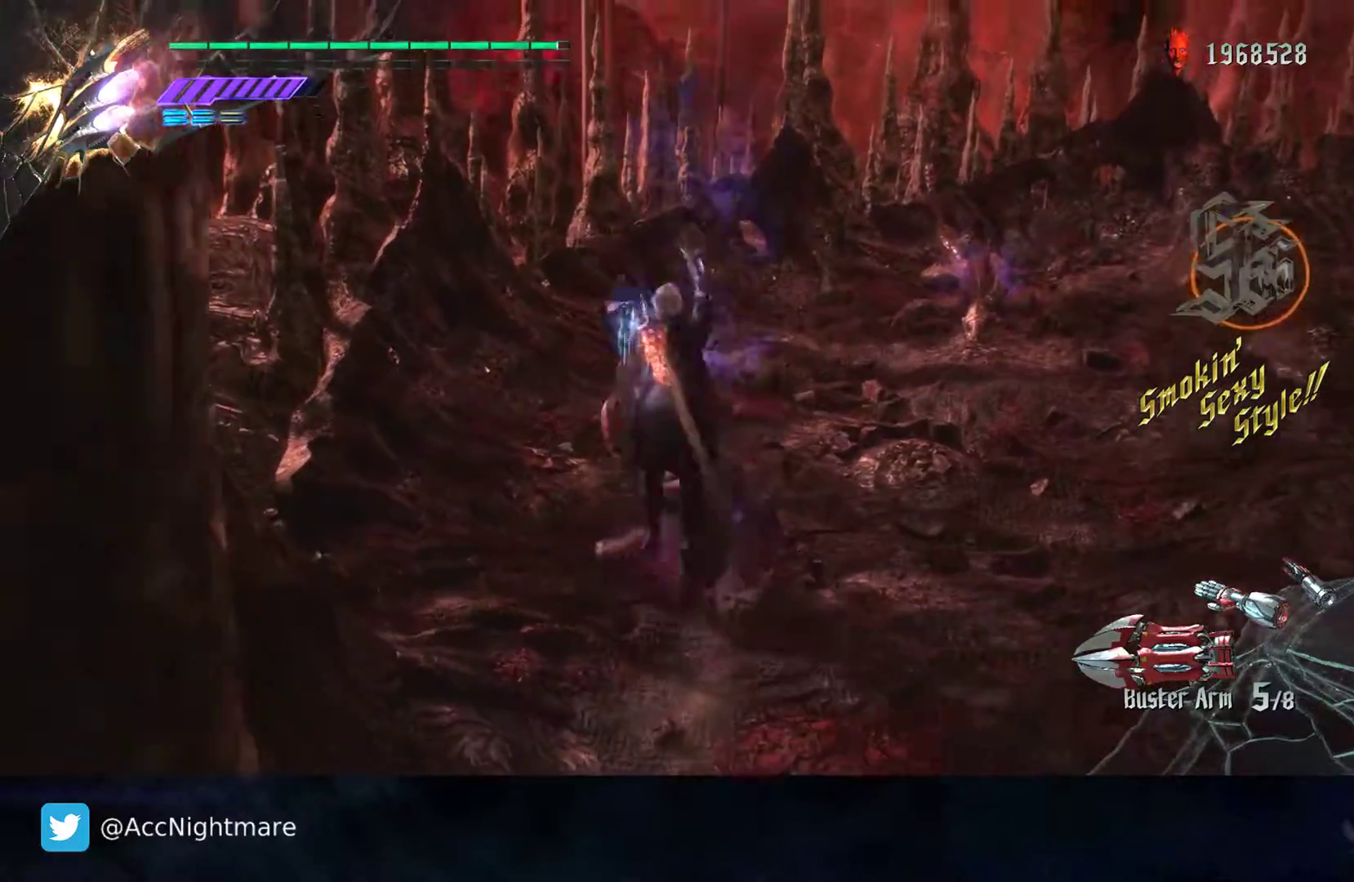
{"buttons": ["SQUARE", "R2"], "left_stick": "center", "right_stick": "center", "events": []}
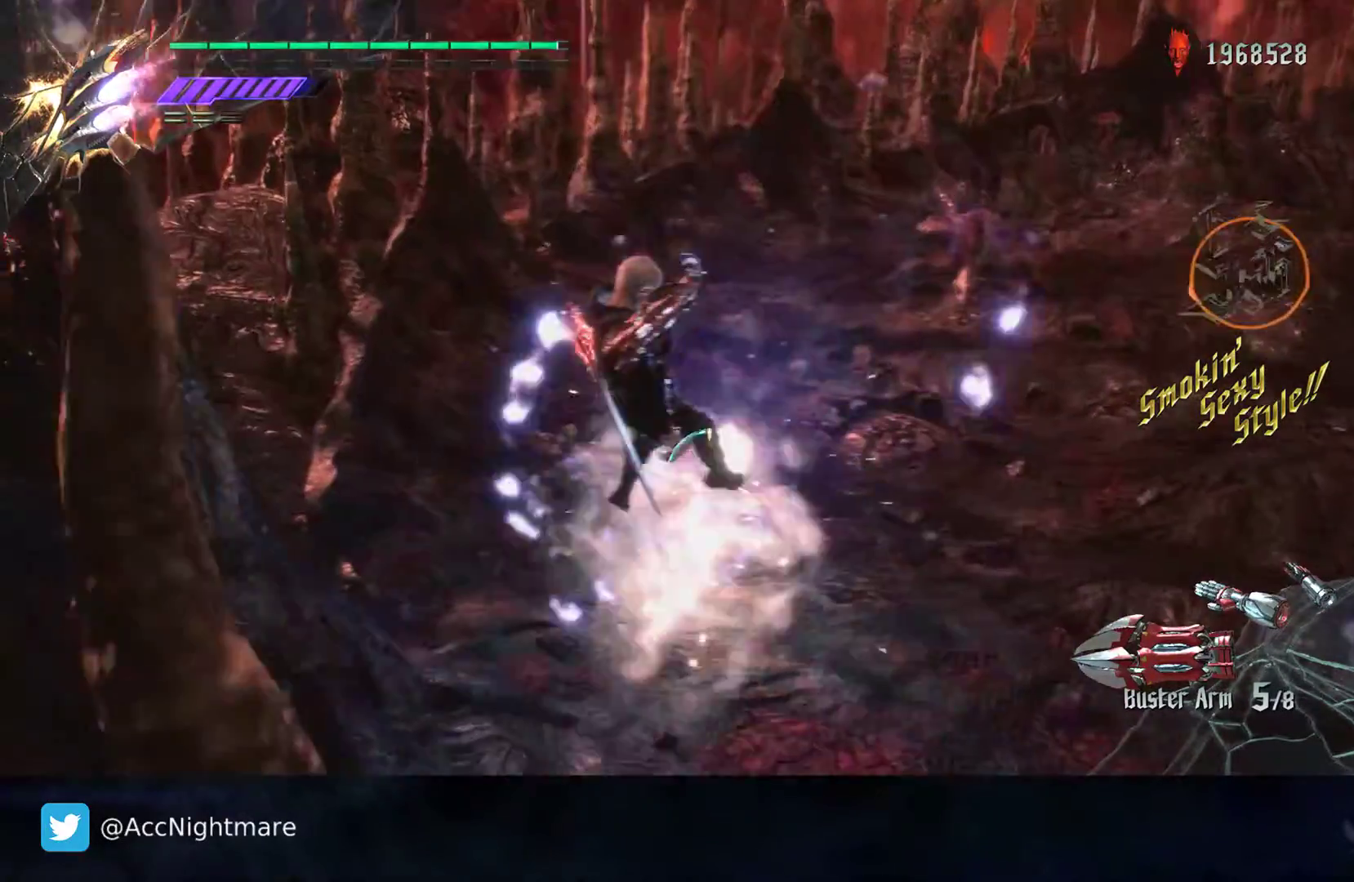
{"buttons": ["SQUARE"], "left_stick": "center", "right_stick": "center", "events": [[450, "R2", "up"]]}
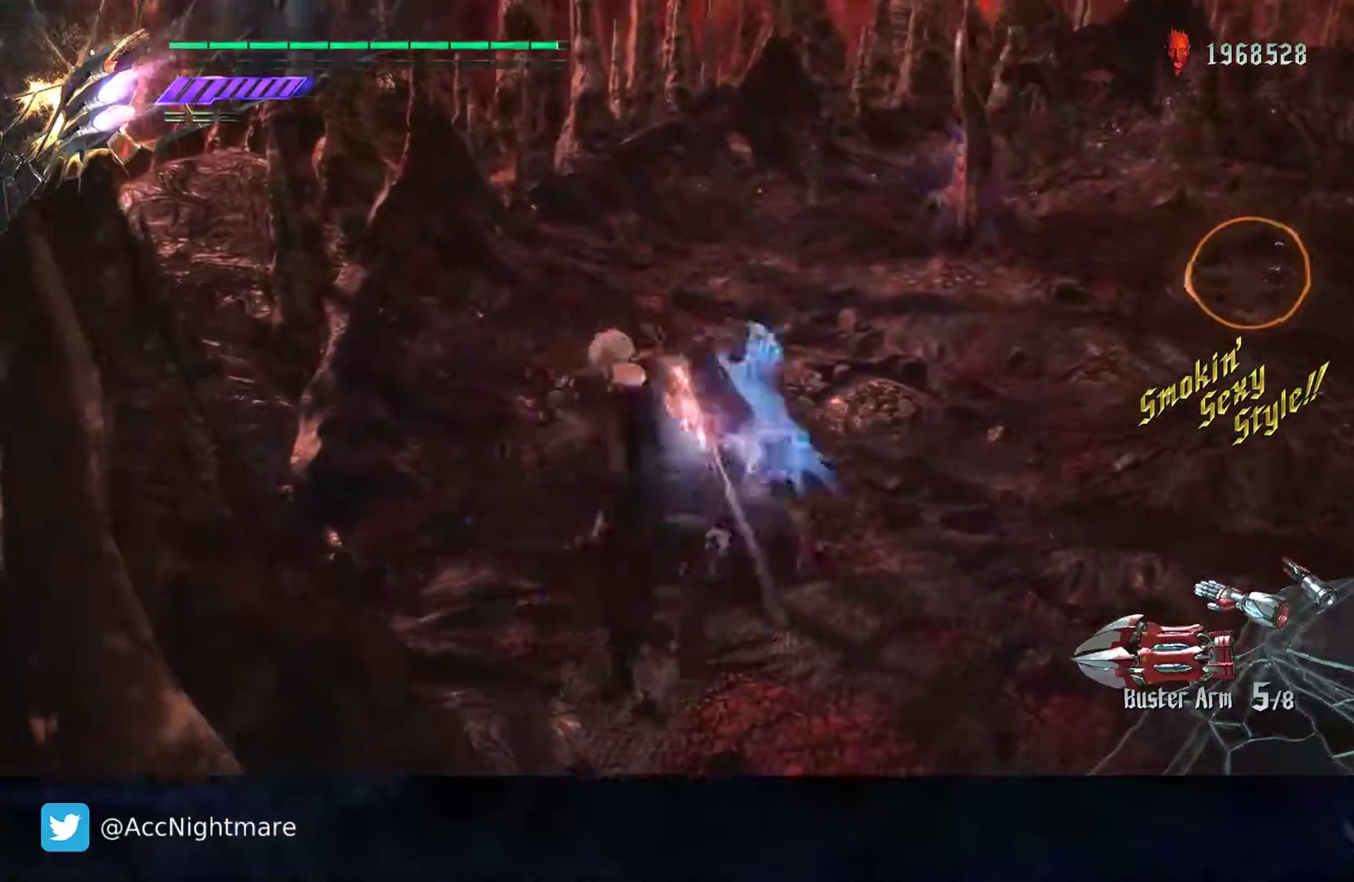
{"buttons": ["SQUARE"], "left_stick": "center", "right_stick": "center", "events": [[300, "TRIANGLE", "down"], [483, "TRIANGLE", "up"]]}
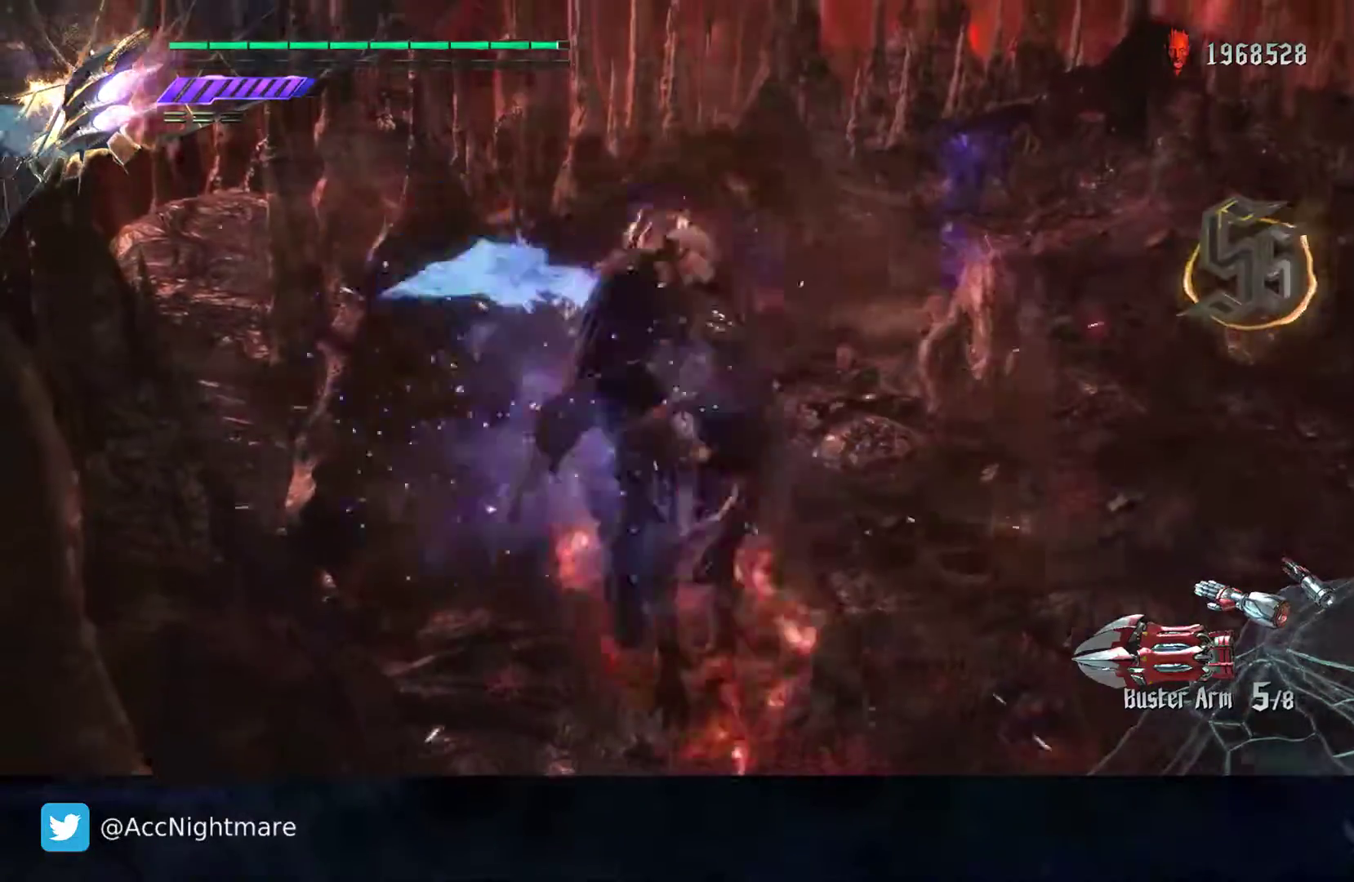
{"buttons": ["SQUARE"], "left_stick": "center", "right_stick": "center", "events": [[83, "L2", "down"], [233, "L2", "up"], [250, "TRIANGLE", "down"], [483, "TRIANGLE", "up"]]}
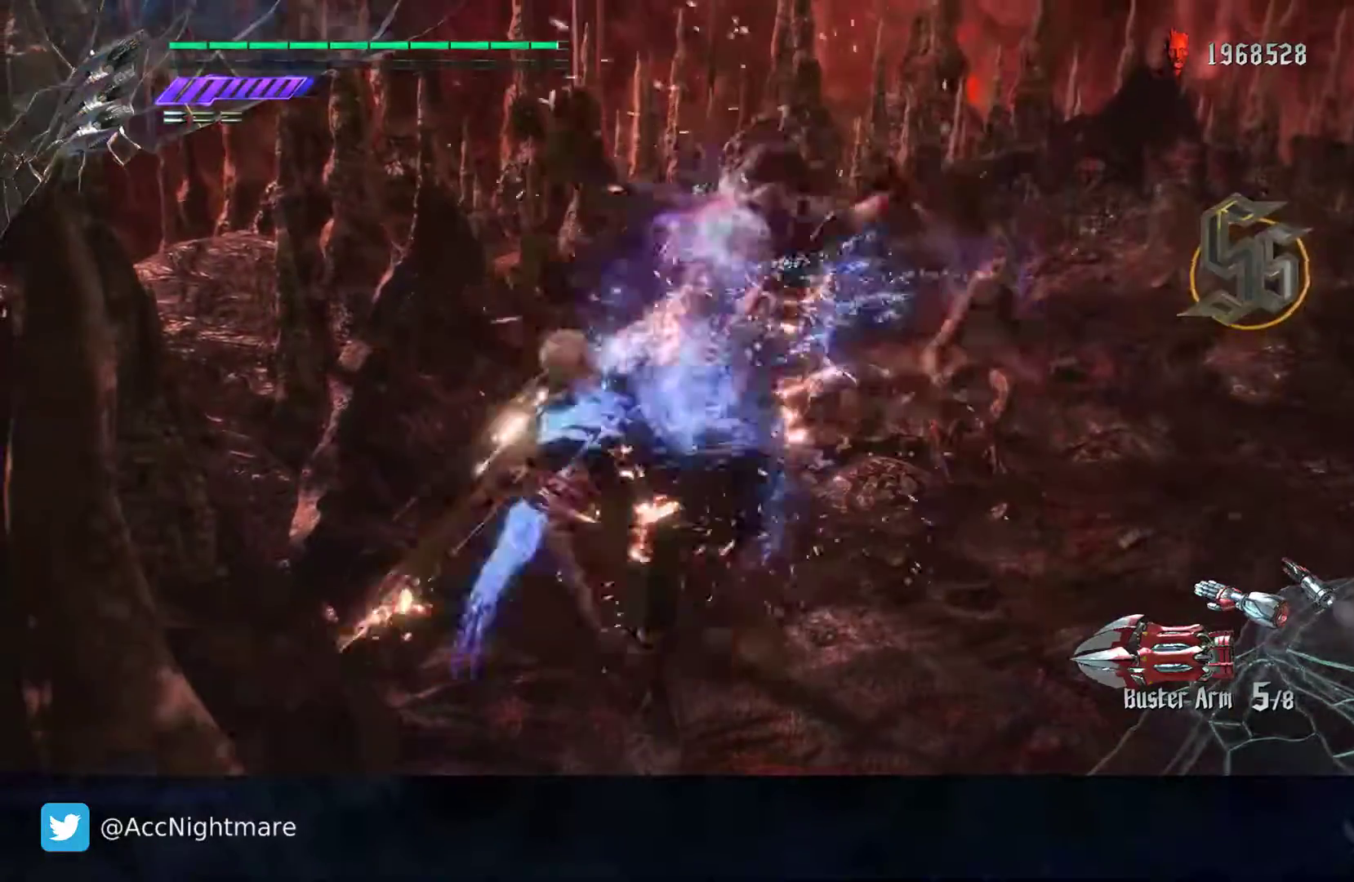
{"buttons": ["SQUARE", "TRIANGLE"], "left_stick": "center", "right_stick": "center", "events": [[50, "L2", "down"], [200, "L2", "up"], [350, "TRIANGLE", "down"]]}
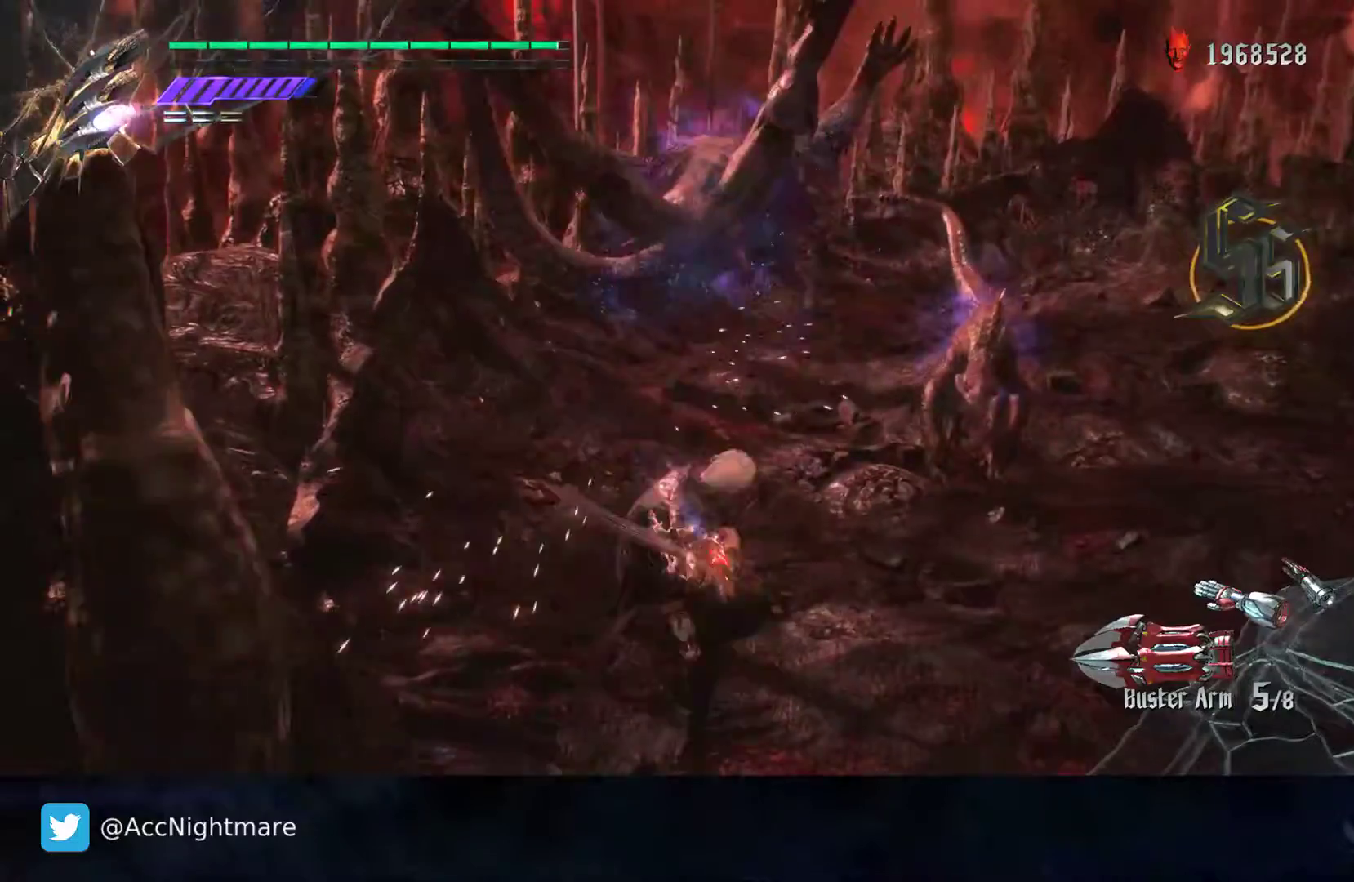
{"buttons": ["SQUARE"], "left_stick": "right", "right_stick": "center", "events": [[133, "L2", "down"], [317, "L2", "up"], [333, "TRIANGLE", "up"], [450, "left_stick", "right"]]}
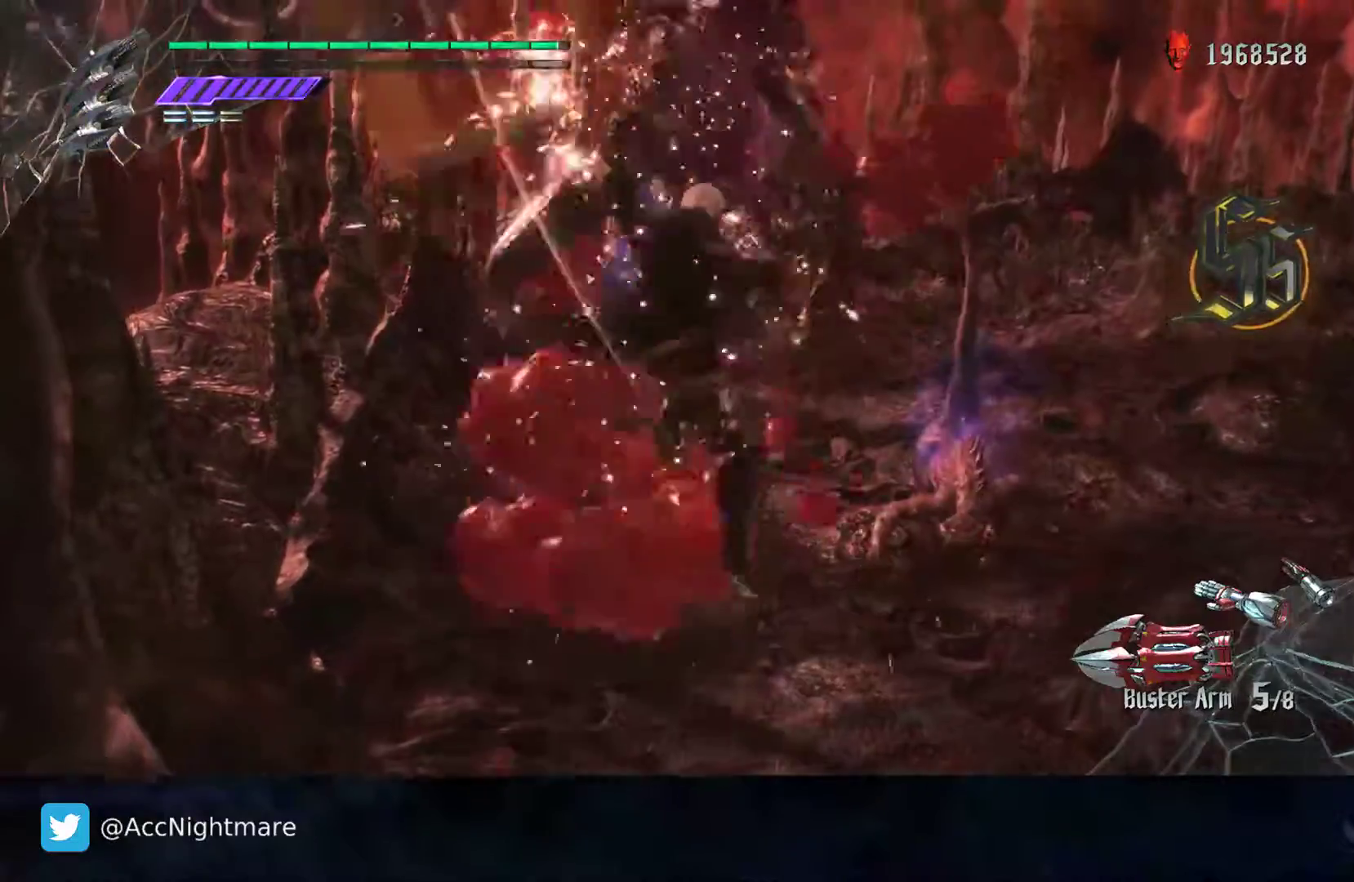
{"buttons": ["CROSS", "SQUARE"], "left_stick": "up-right", "right_stick": "center", "events": [[83, "left_stick", "up-right"], [183, "CROSS", "down"]]}
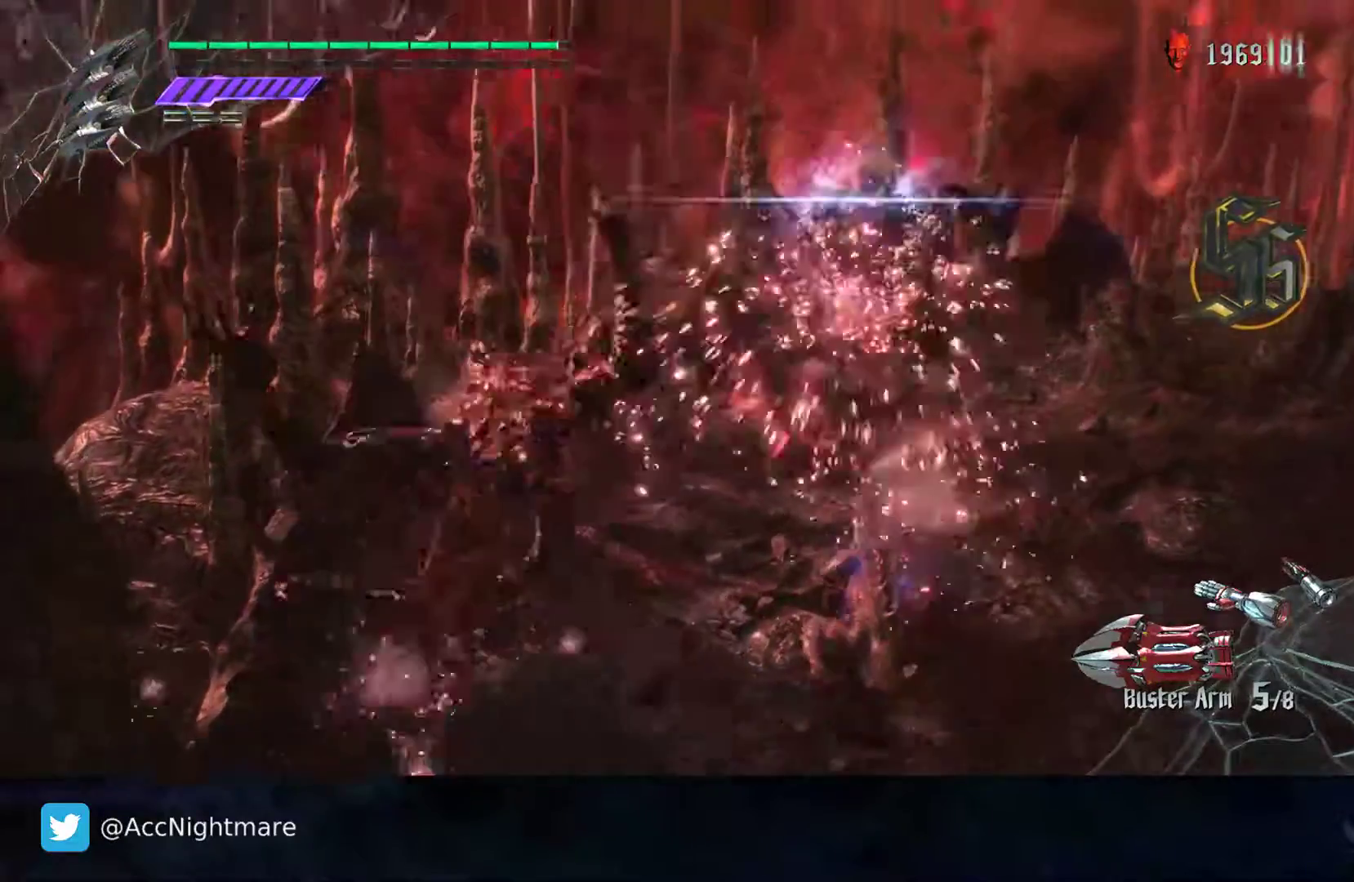
{"buttons": ["SQUARE", "R2"], "left_stick": "center", "right_stick": "center", "events": [[83, "CROSS", "up"], [317, "R2", "down"], [367, "left_stick", "center"]]}
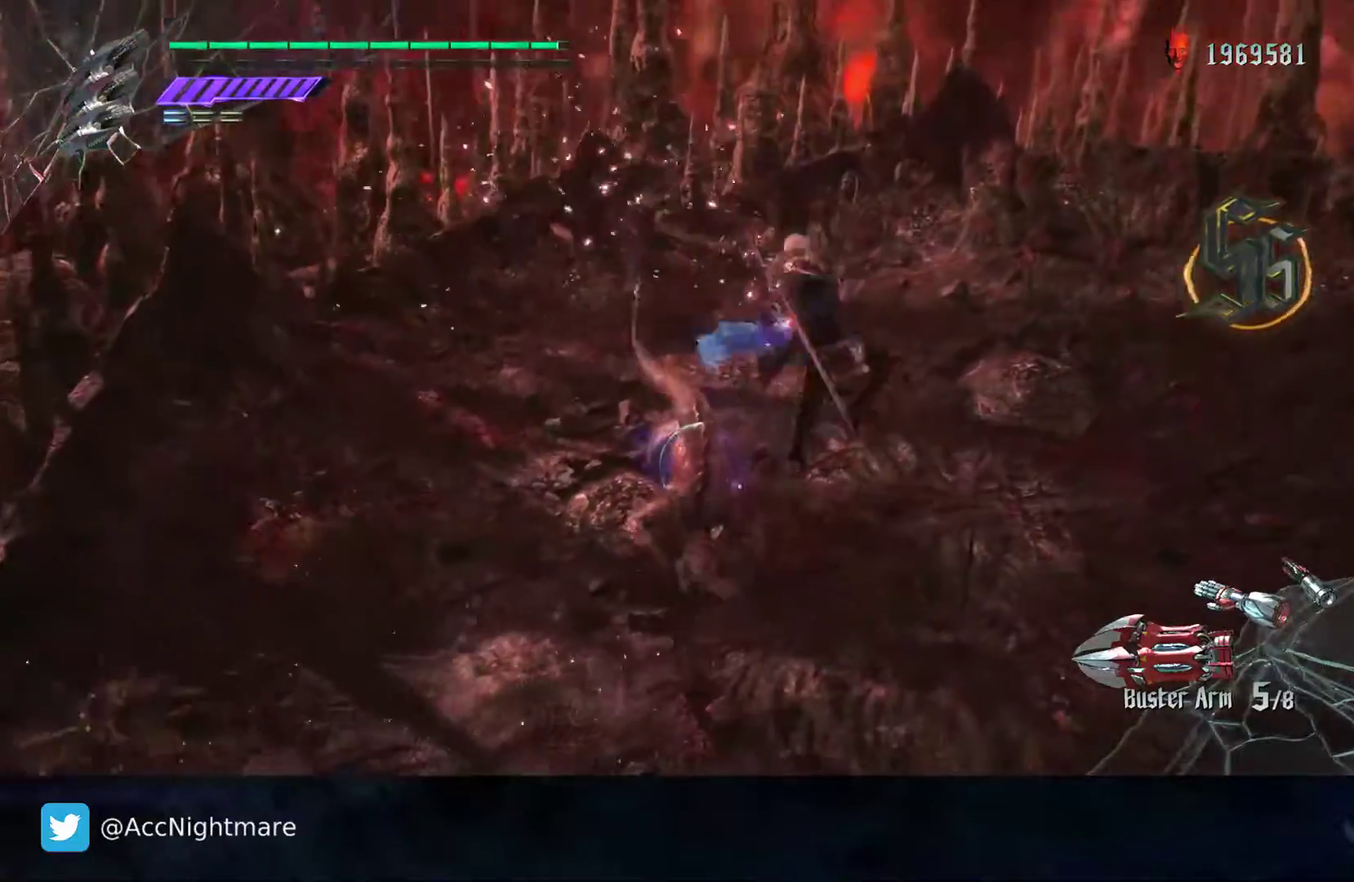
{"buttons": ["SQUARE", "TRIANGLE"], "left_stick": "center", "right_stick": "center", "events": [[333, "R2", "up"], [500, "TRIANGLE", "down"]]}
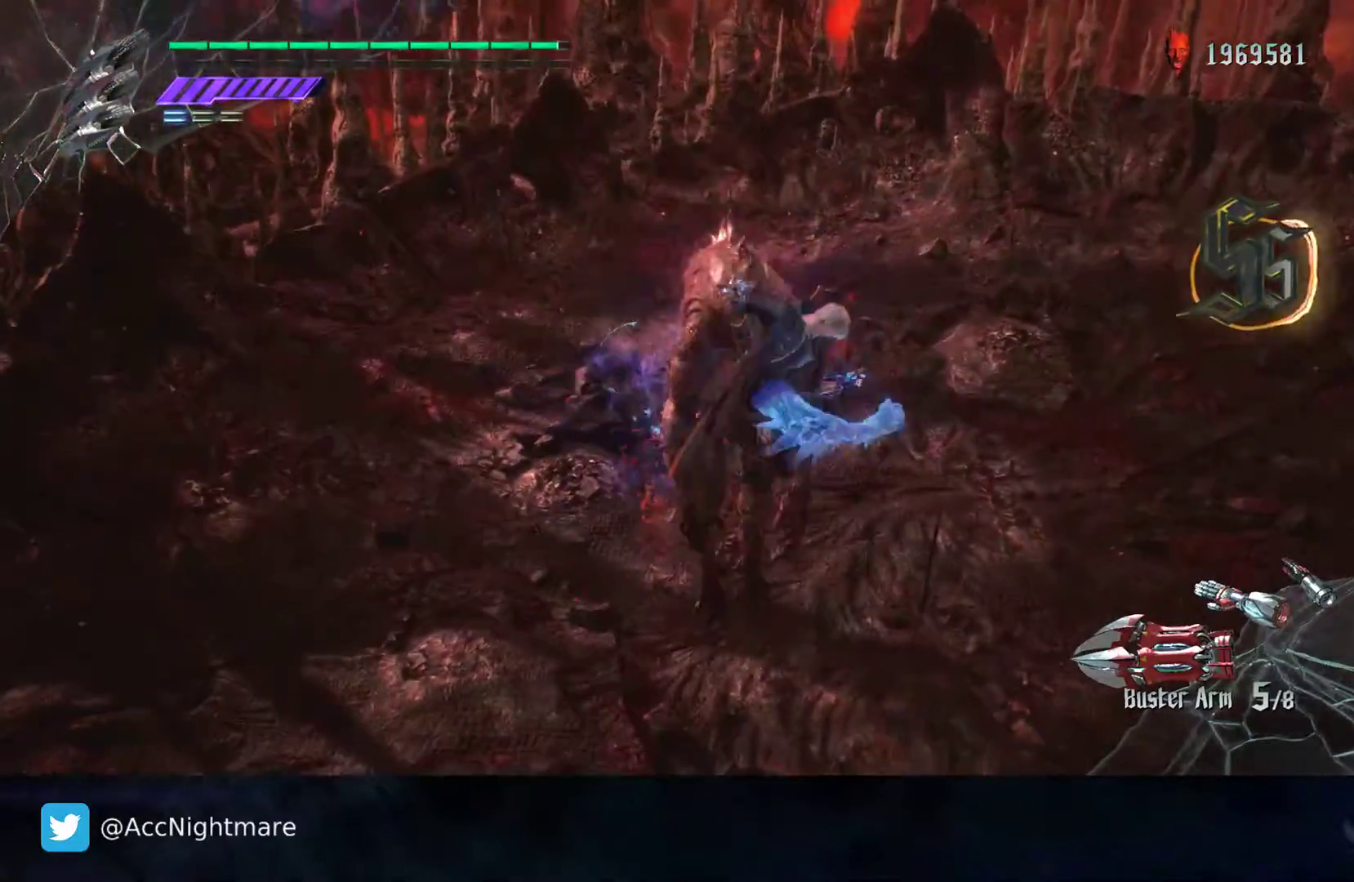
{"buttons": ["SQUARE", "TRIANGLE"], "left_stick": "center", "right_stick": "center", "events": [[200, "TRIANGLE", "up"], [267, "L2", "down"], [400, "TRIANGLE", "down"], [433, "L2", "up"]]}
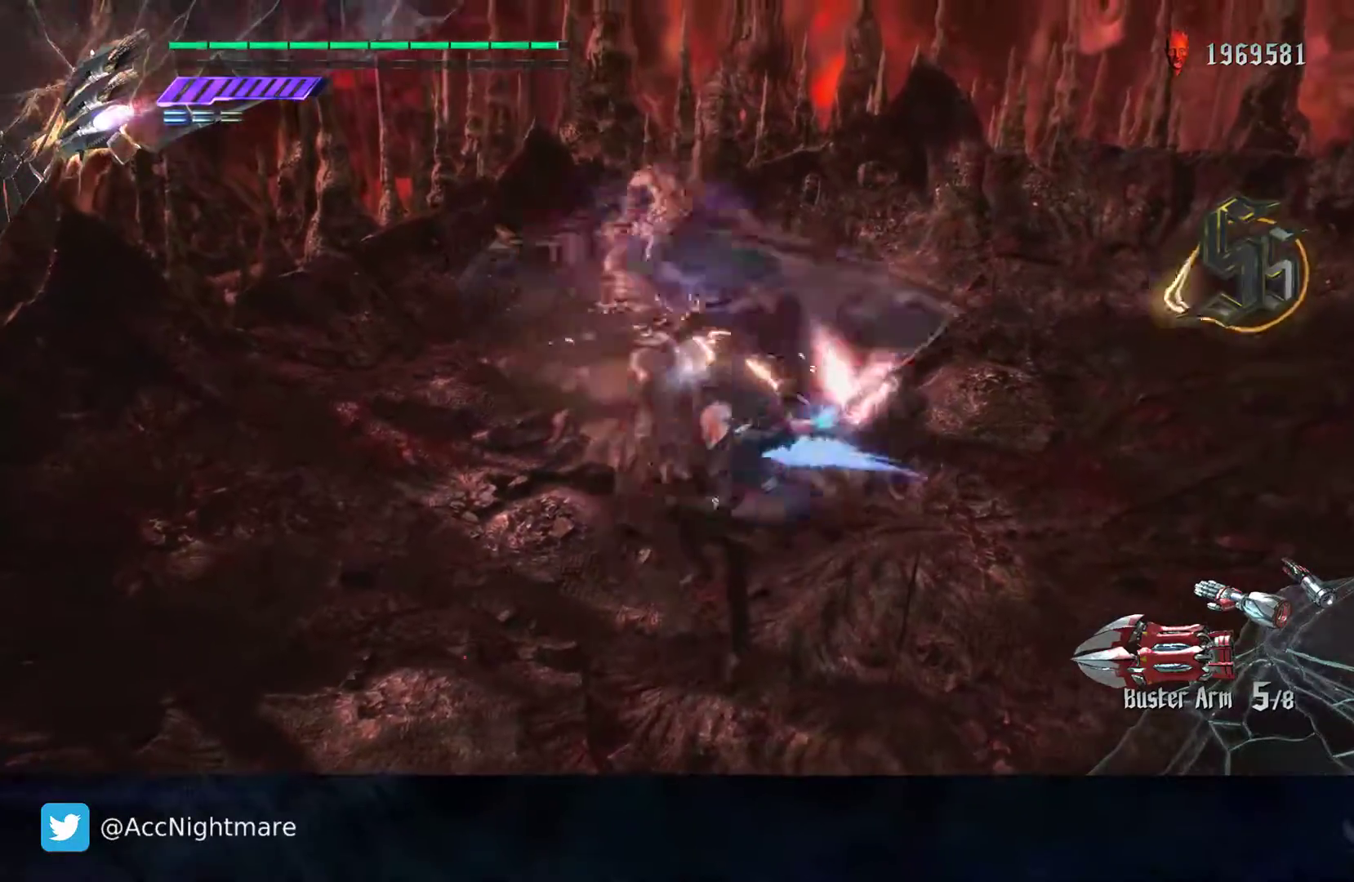
{"buttons": ["SQUARE"], "left_stick": "center", "right_stick": "center", "events": [[100, "L2", "down"], [100, "TRIANGLE", "up"], [250, "L2", "up"]]}
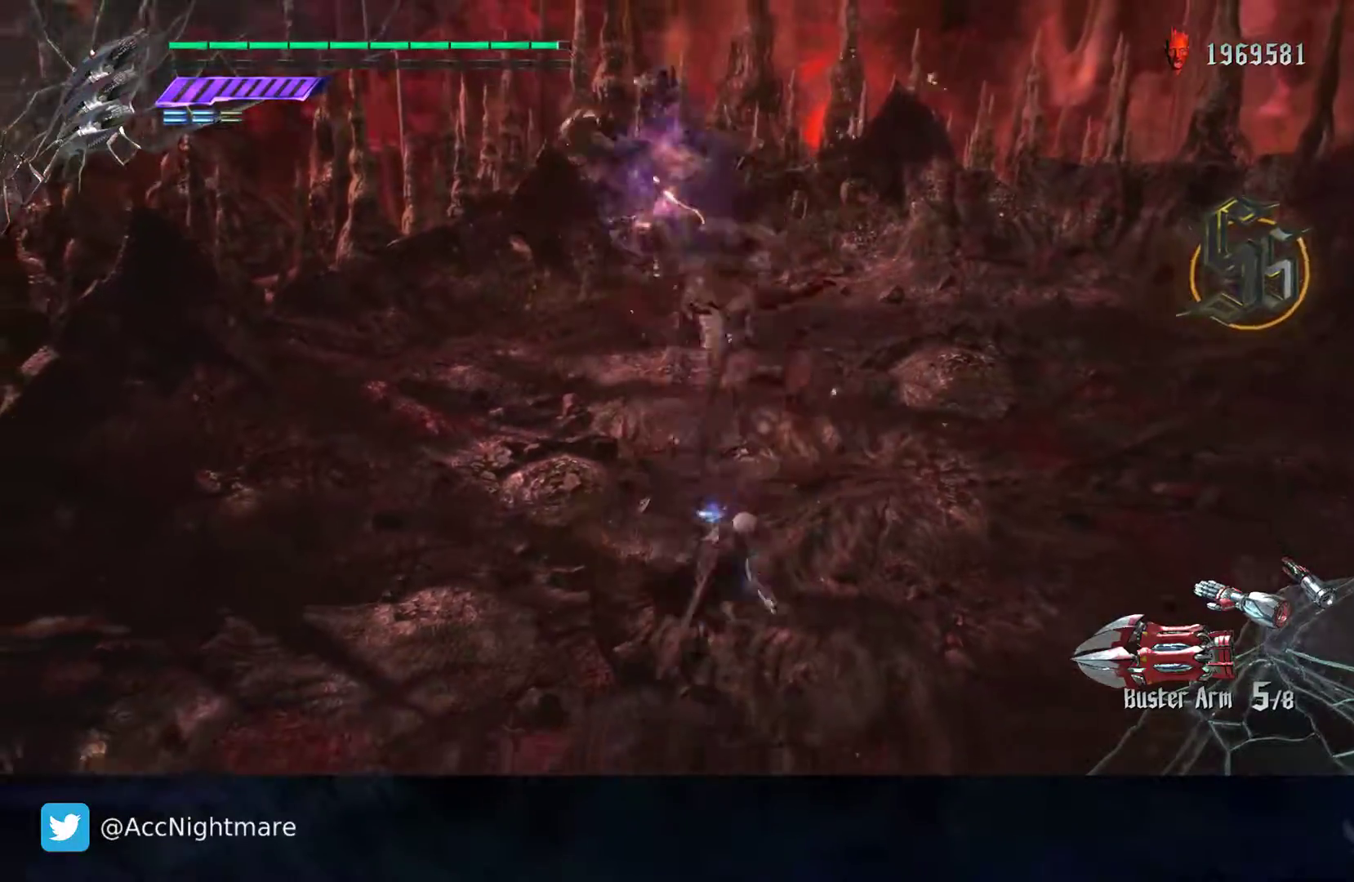
{"buttons": ["SQUARE"], "left_stick": "center", "right_stick": "center", "events": []}
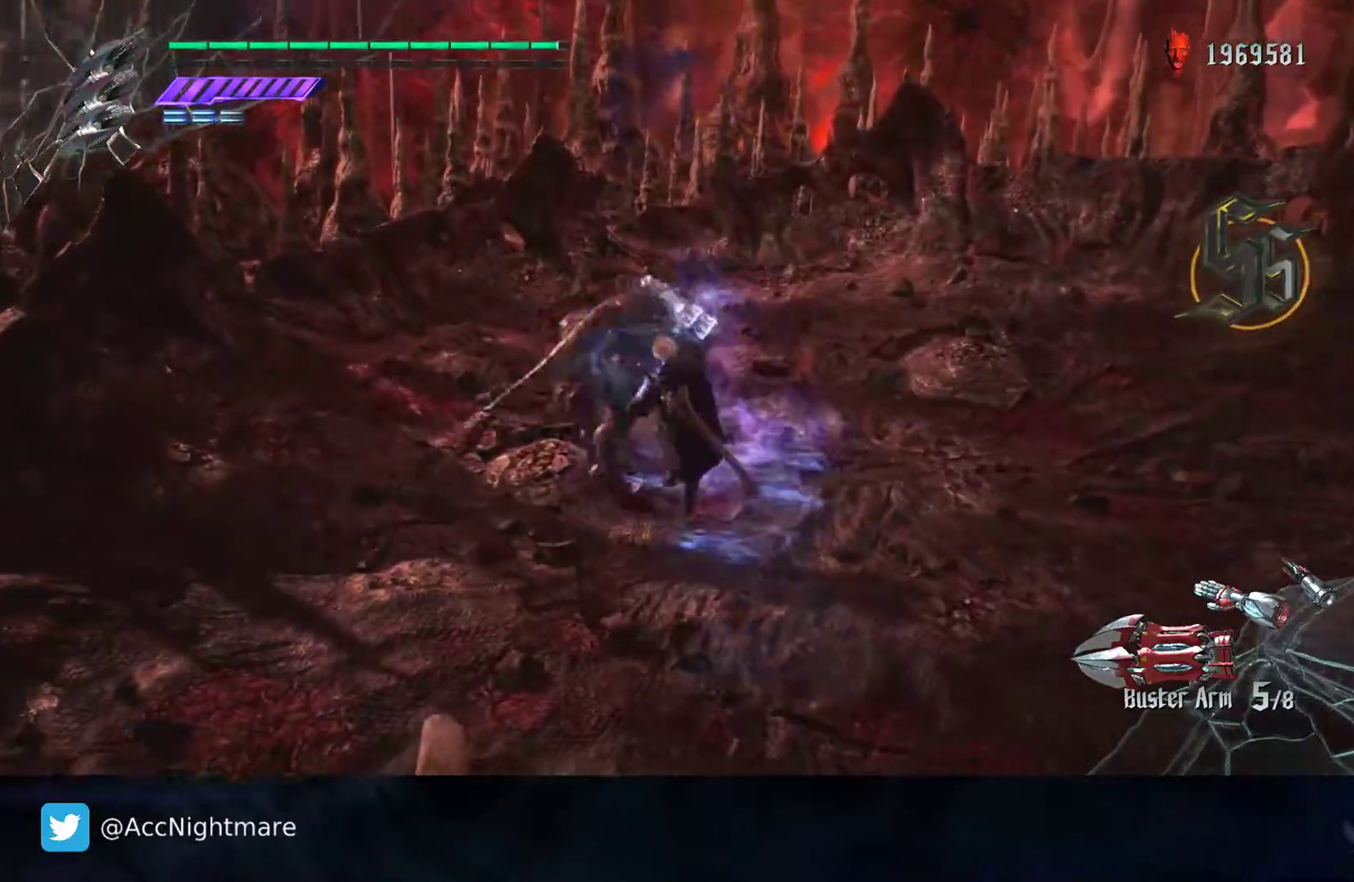
{"buttons": ["SQUARE", "R2"], "left_stick": "center", "right_stick": "center", "events": [[267, "R2", "down"]]}
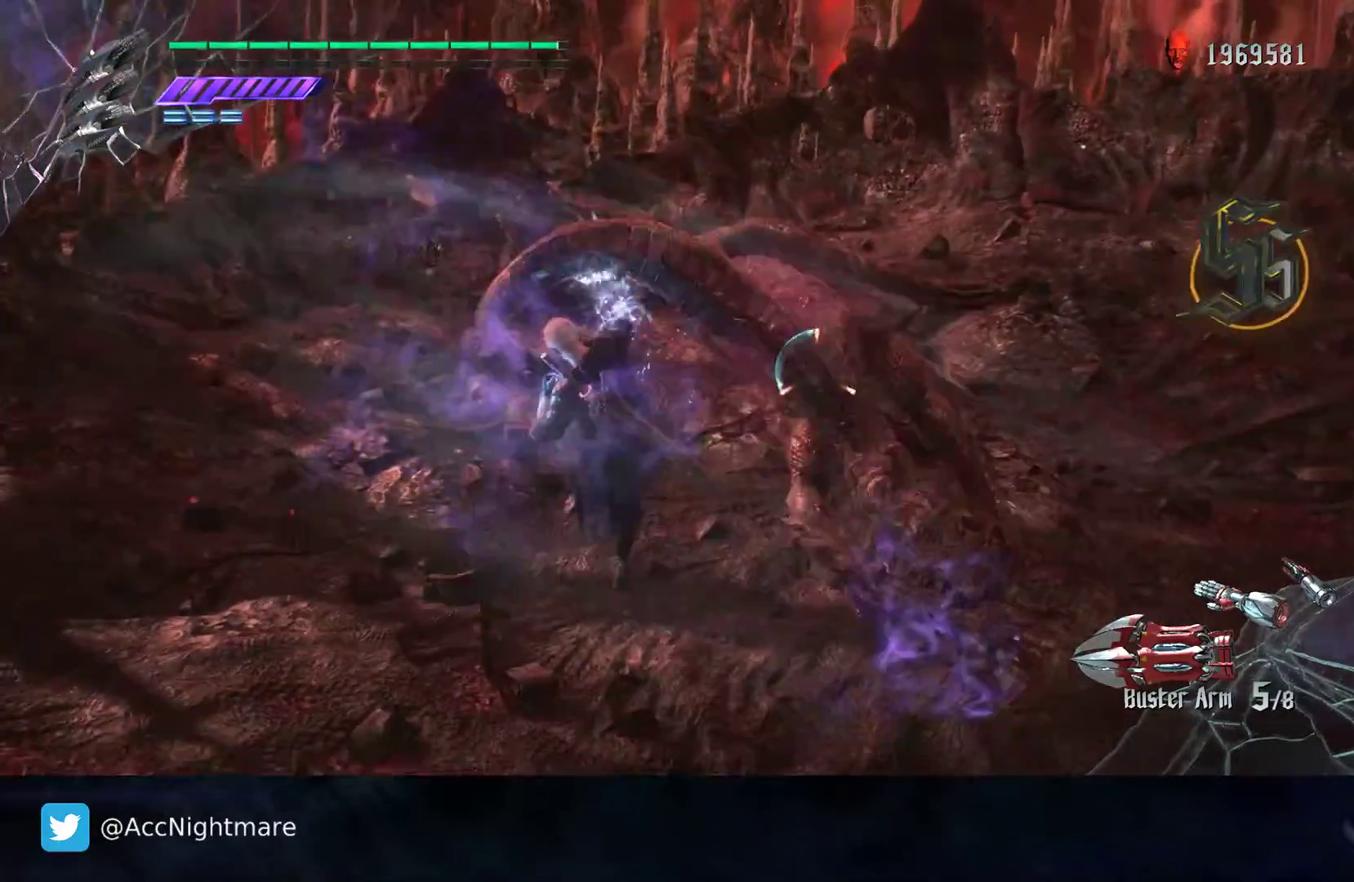
{"buttons": ["SQUARE", "R2"], "left_stick": "center", "right_stick": "center", "events": []}
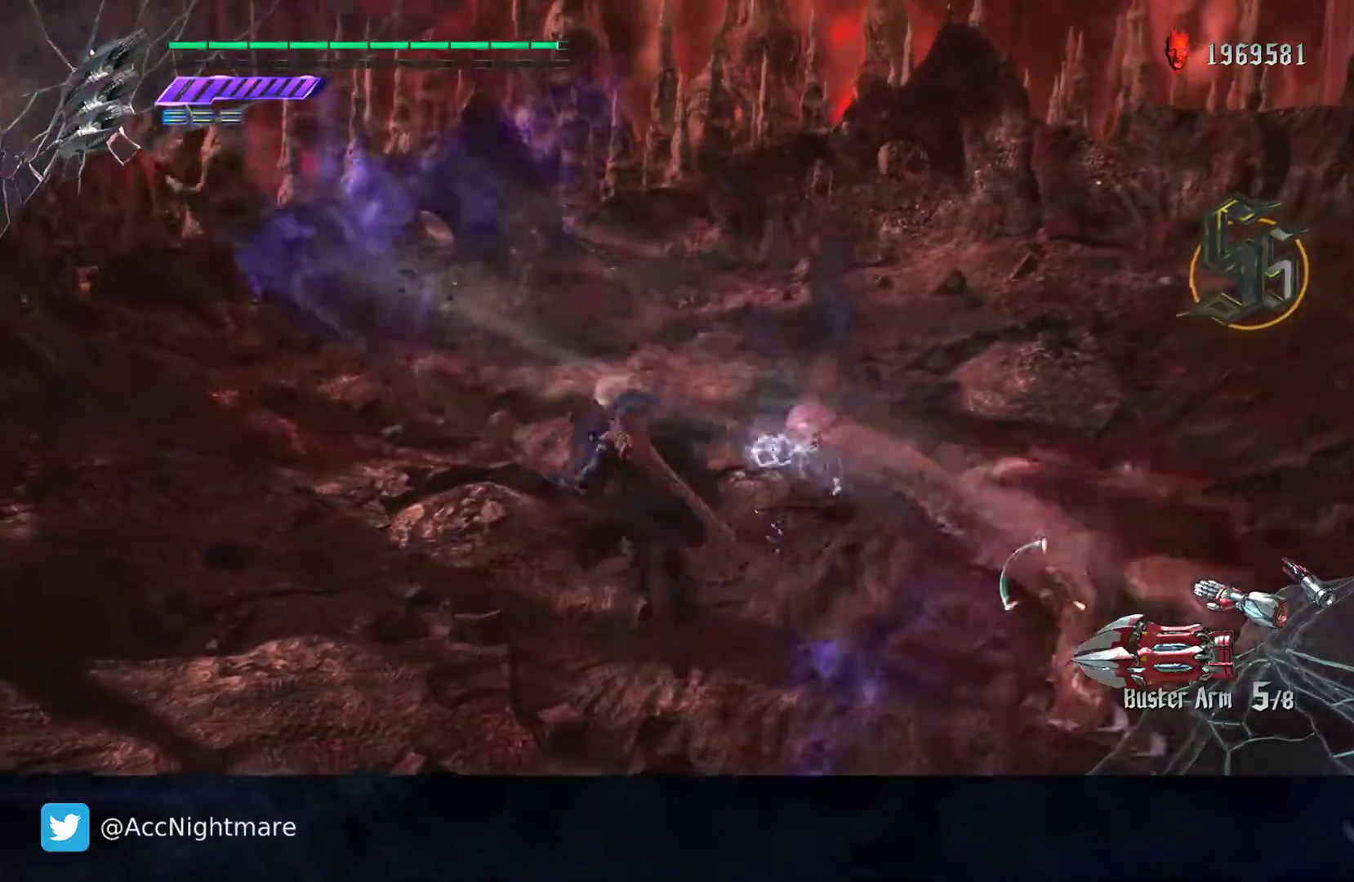
{"buttons": ["SQUARE", "R2"], "left_stick": "center", "right_stick": "center", "events": []}
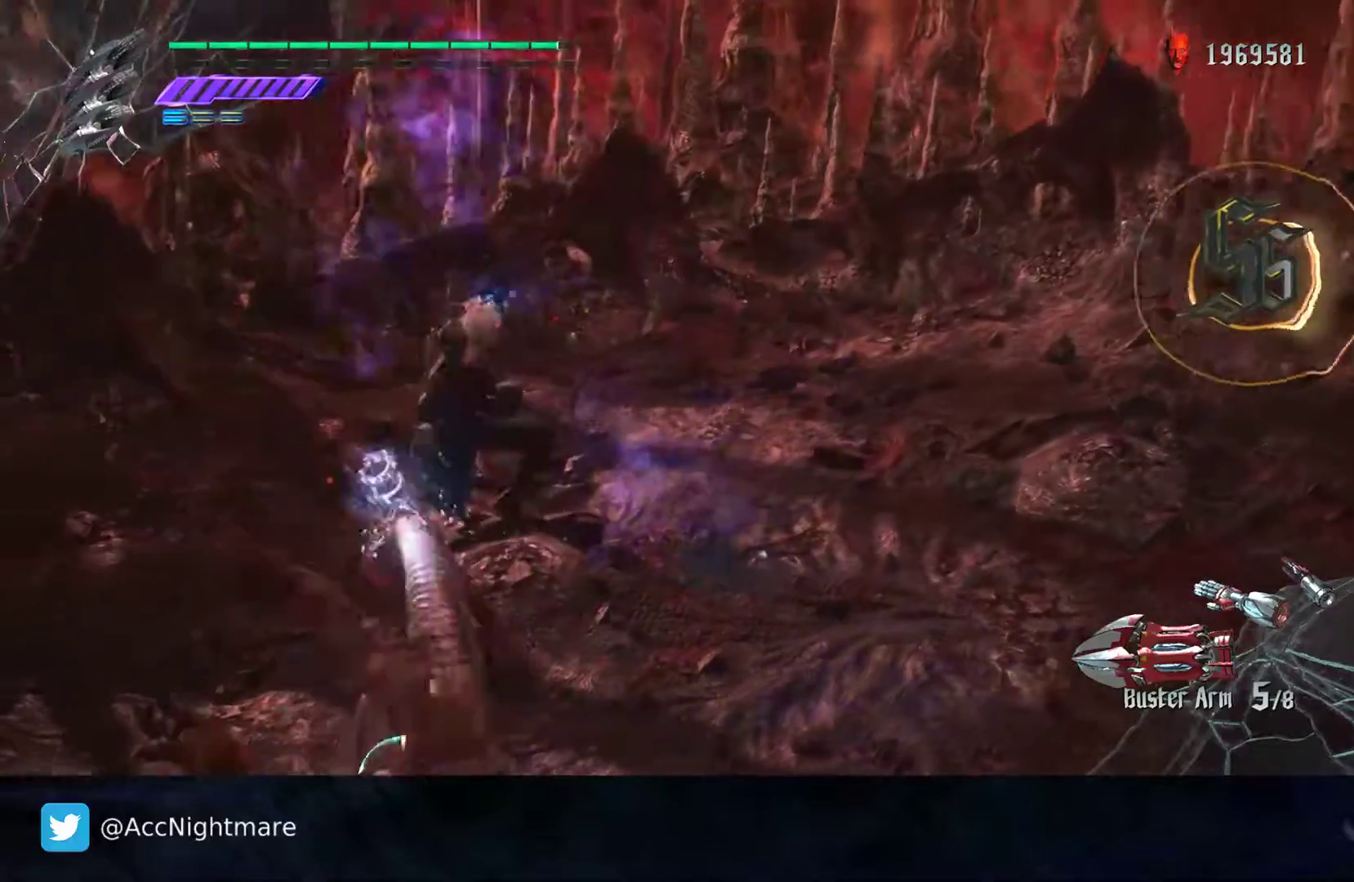
{"buttons": ["SQUARE", "R2"], "left_stick": "center", "right_stick": "center", "events": []}